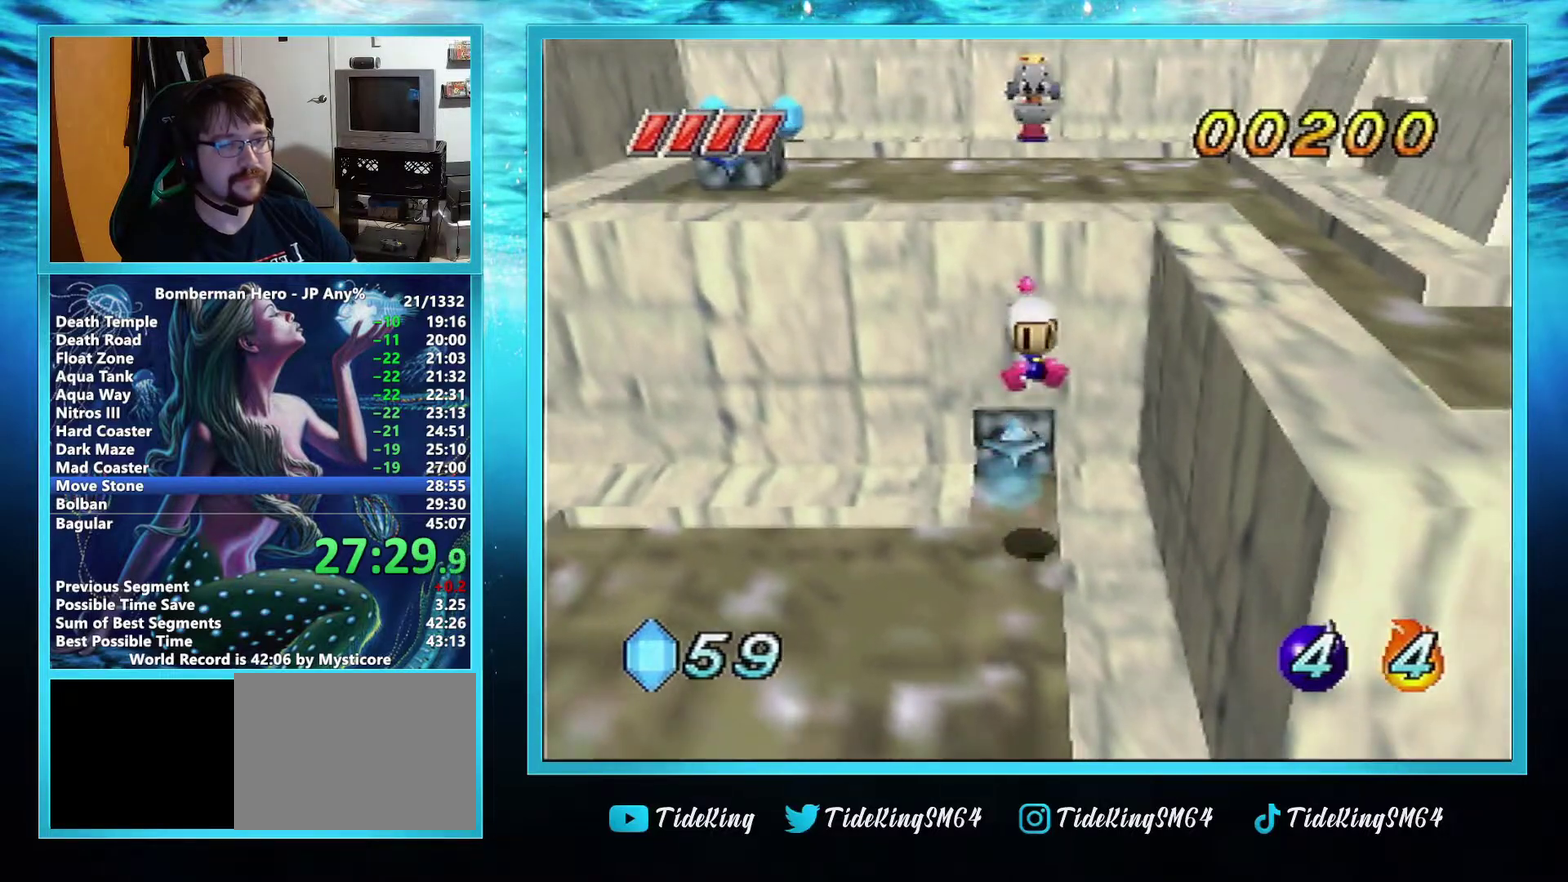
Gameplay with a controller (Nintendo layout); each line is a JSON object with the inputs held at the frame after it. "events" lists button and stick changes between this image and that frame as [ms after this image, input, new state], when the widget could be followed in between. Not read: L3 R3 right_stick.
{"buttons": [], "left_stick": "down", "events": []}
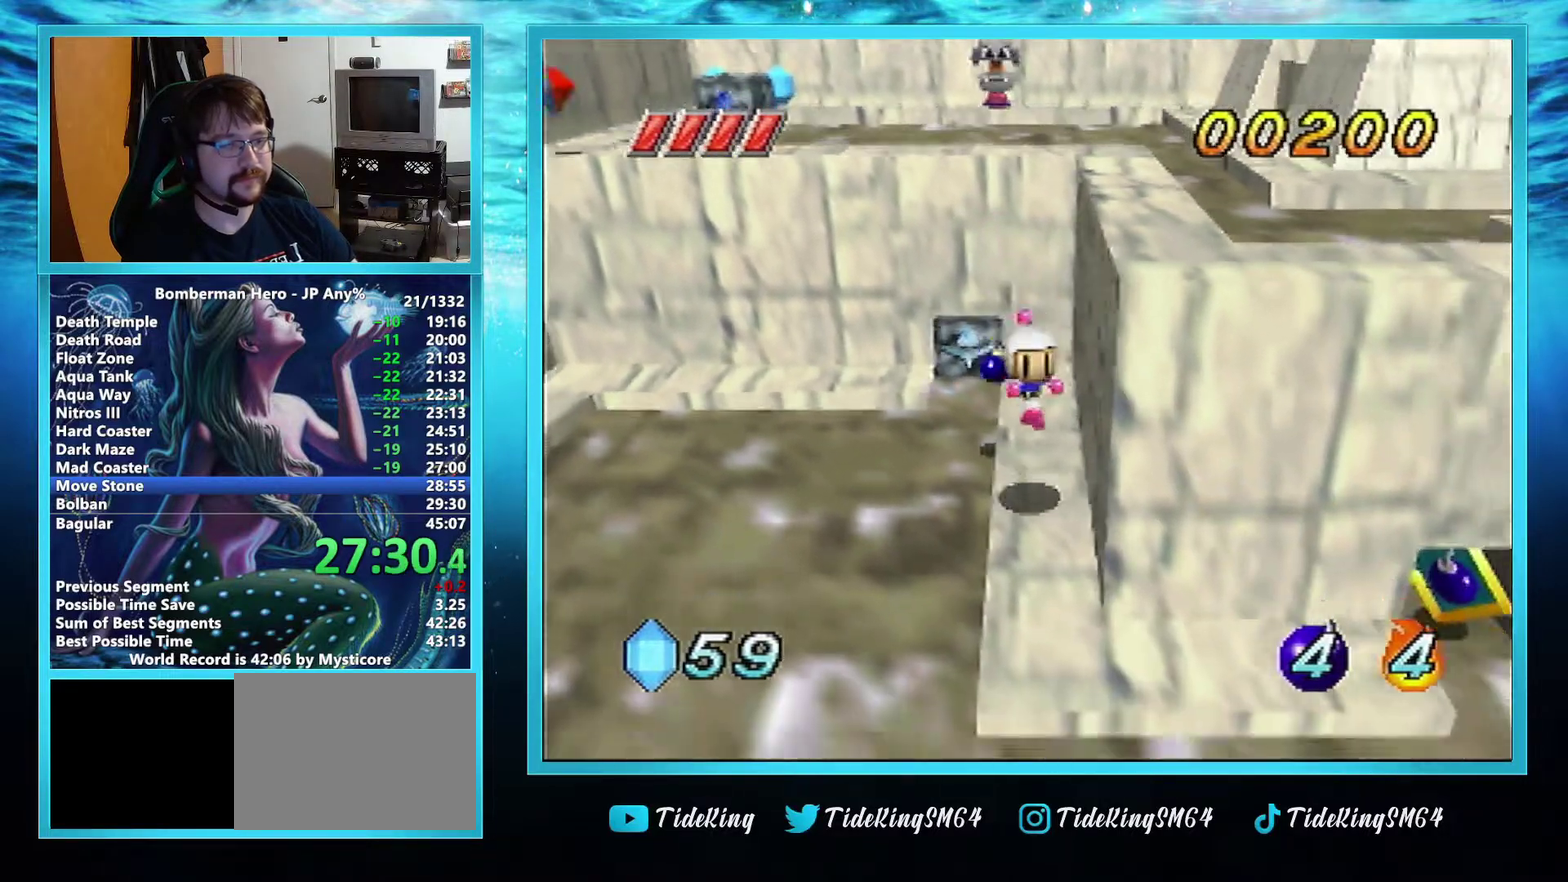
{"buttons": [], "left_stick": "right", "events": [[233, "left_stick", "down-right"], [483, "left_stick", "right"]]}
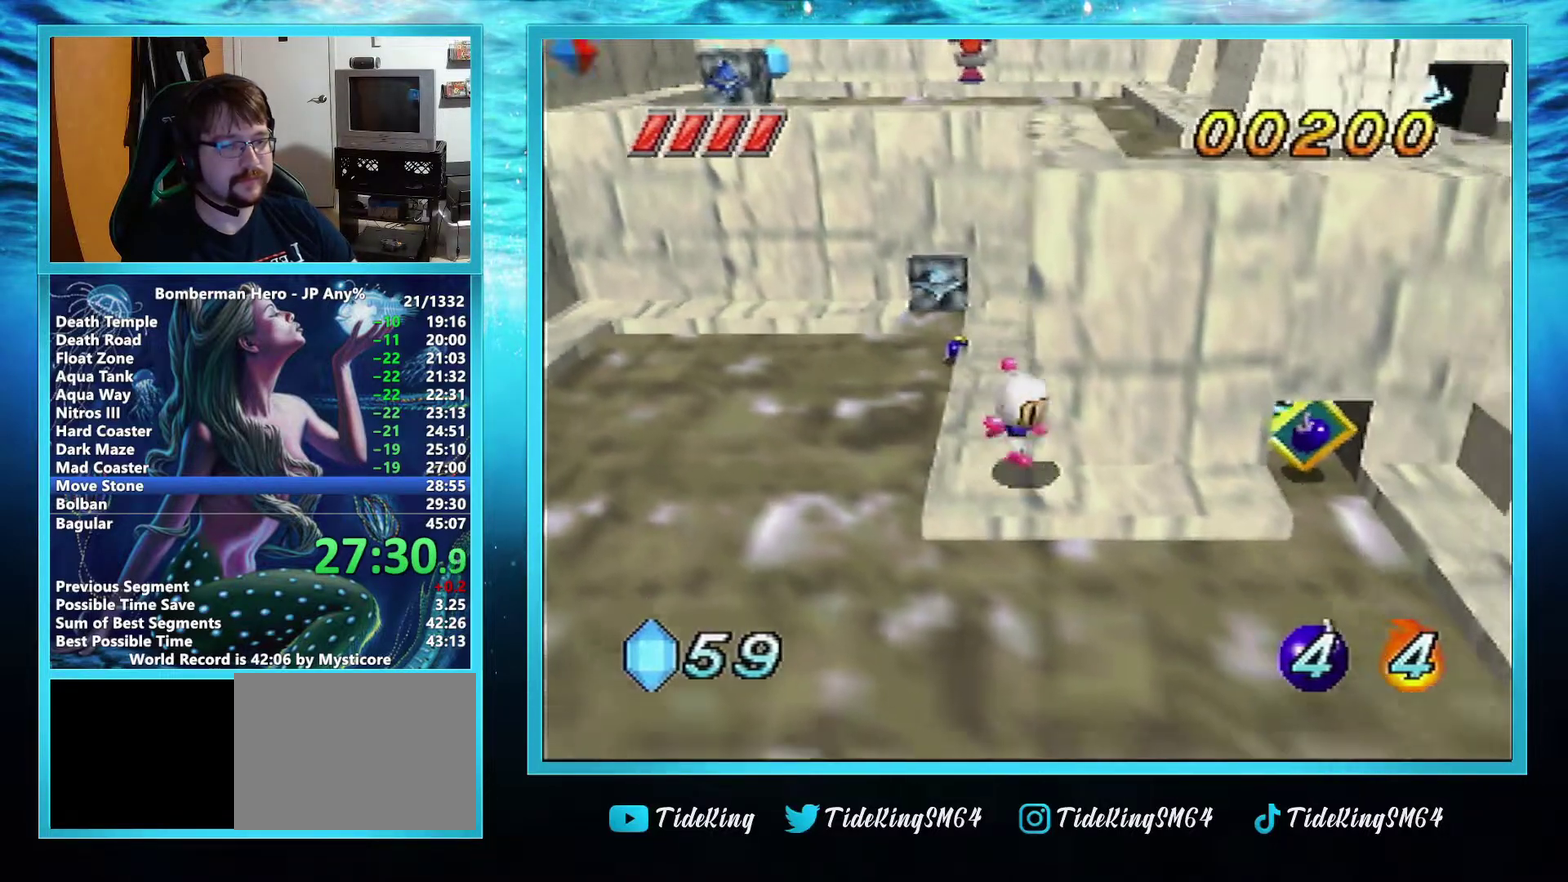
{"buttons": ["A"], "left_stick": "right", "events": [[200, "A", "down"]]}
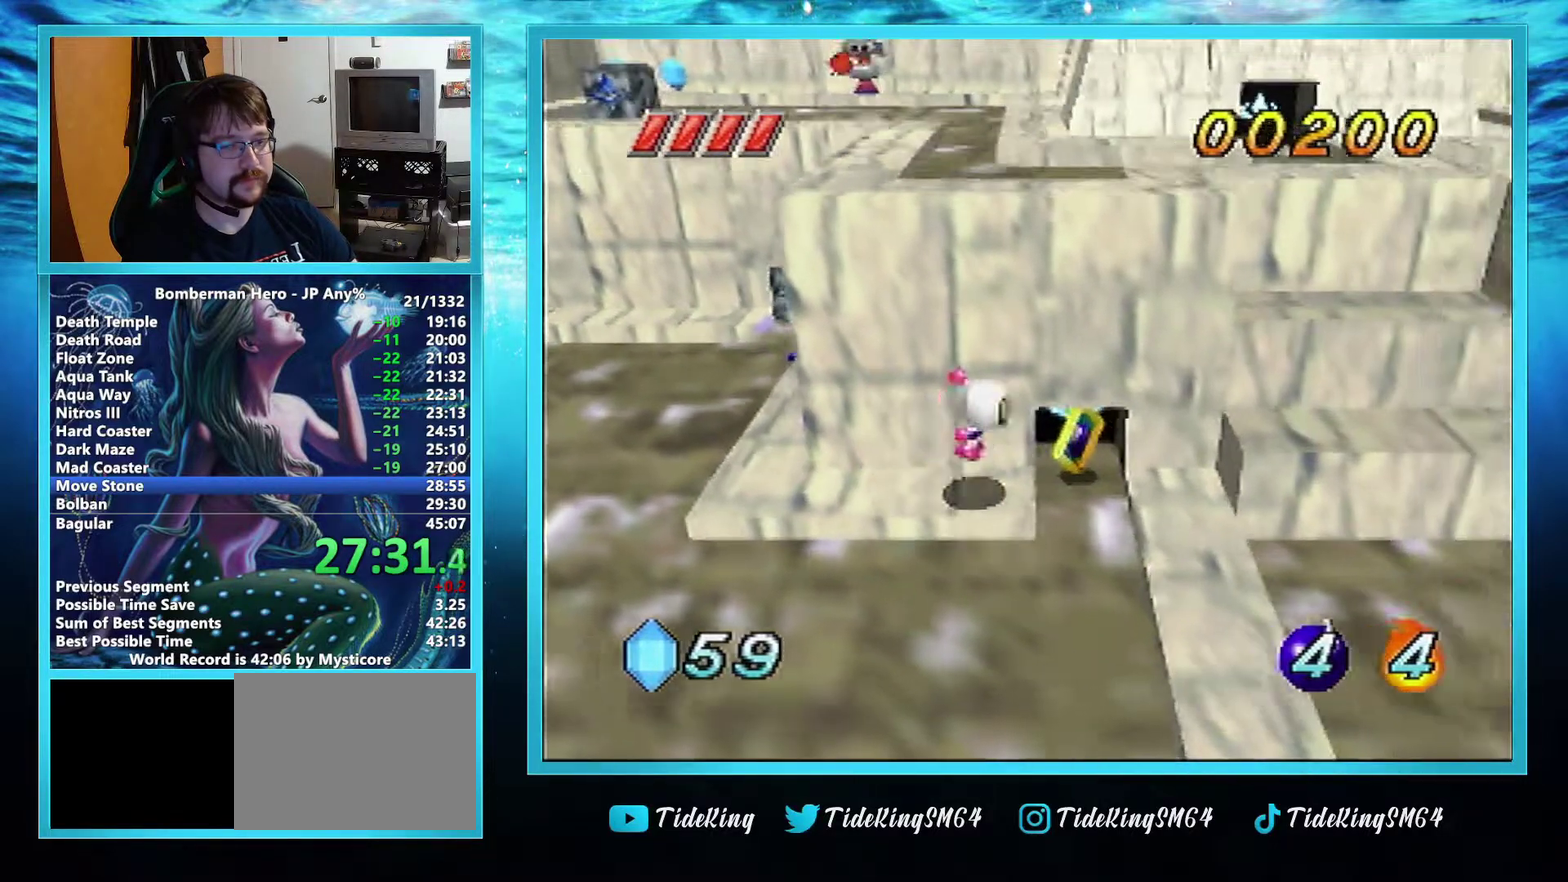
{"buttons": [], "left_stick": "right", "events": [[116, "A", "up"]]}
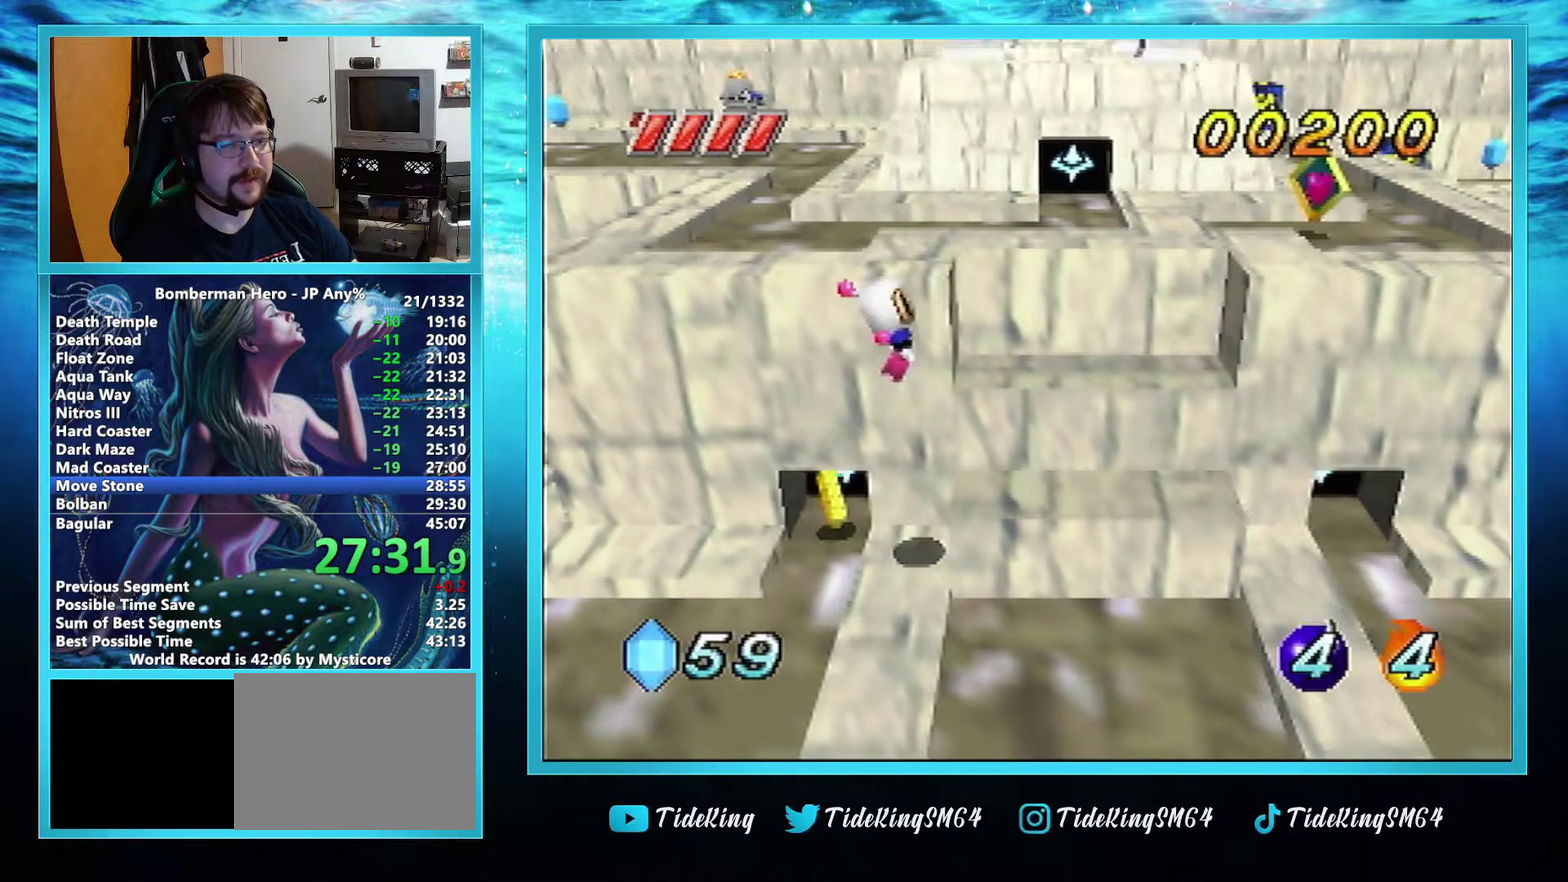
{"buttons": ["R1"], "left_stick": "right", "events": [[434, "R1", "down"]]}
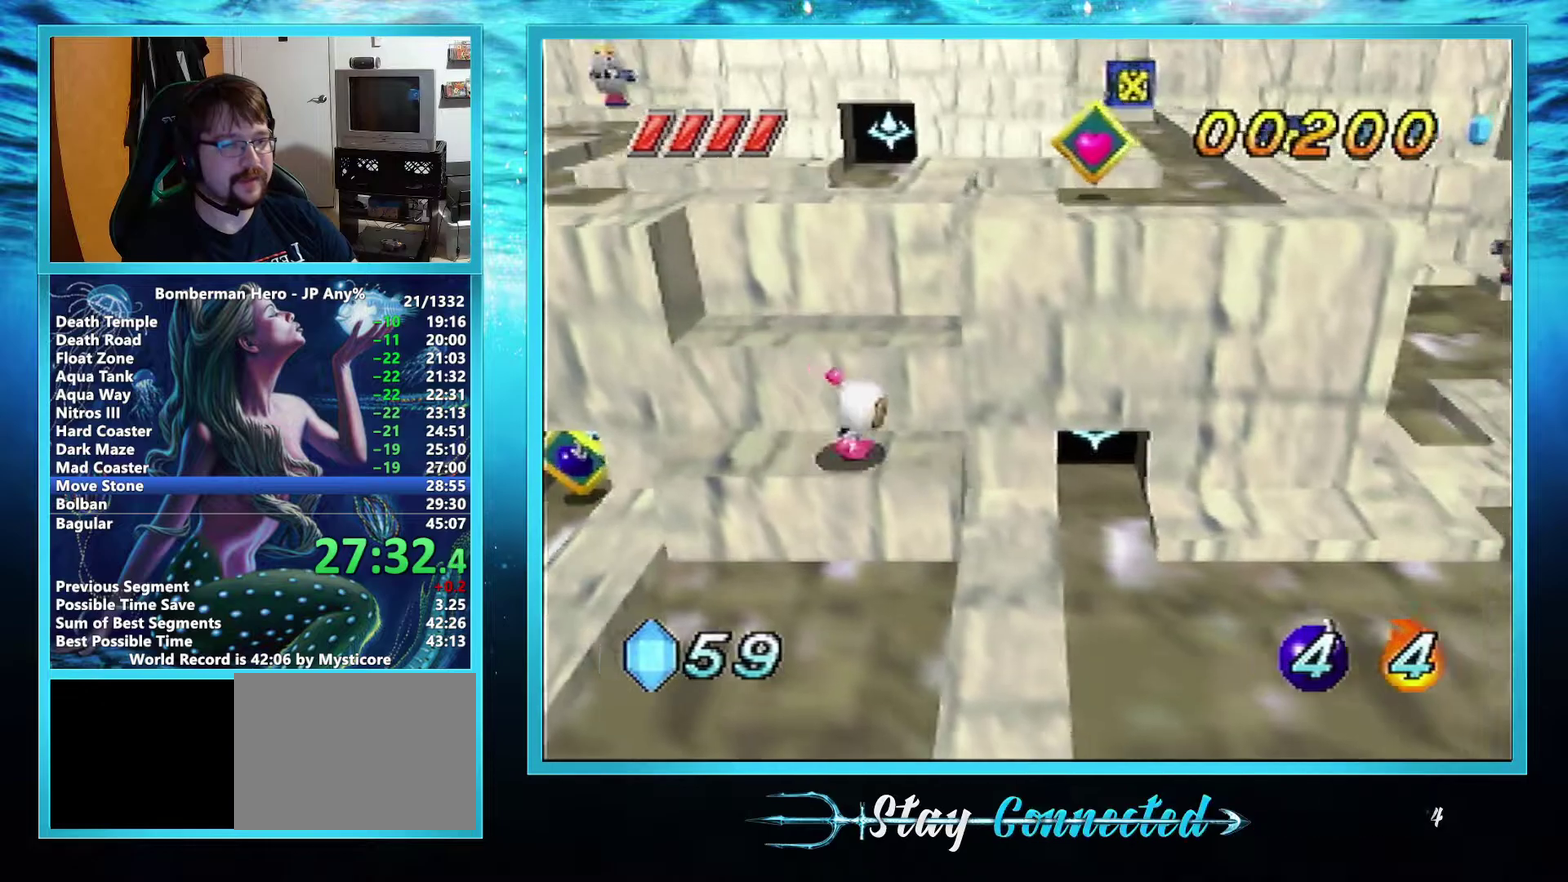
{"buttons": [], "left_stick": "down-right", "events": [[33, "R1", "up"], [216, "left_stick", "down-right"]]}
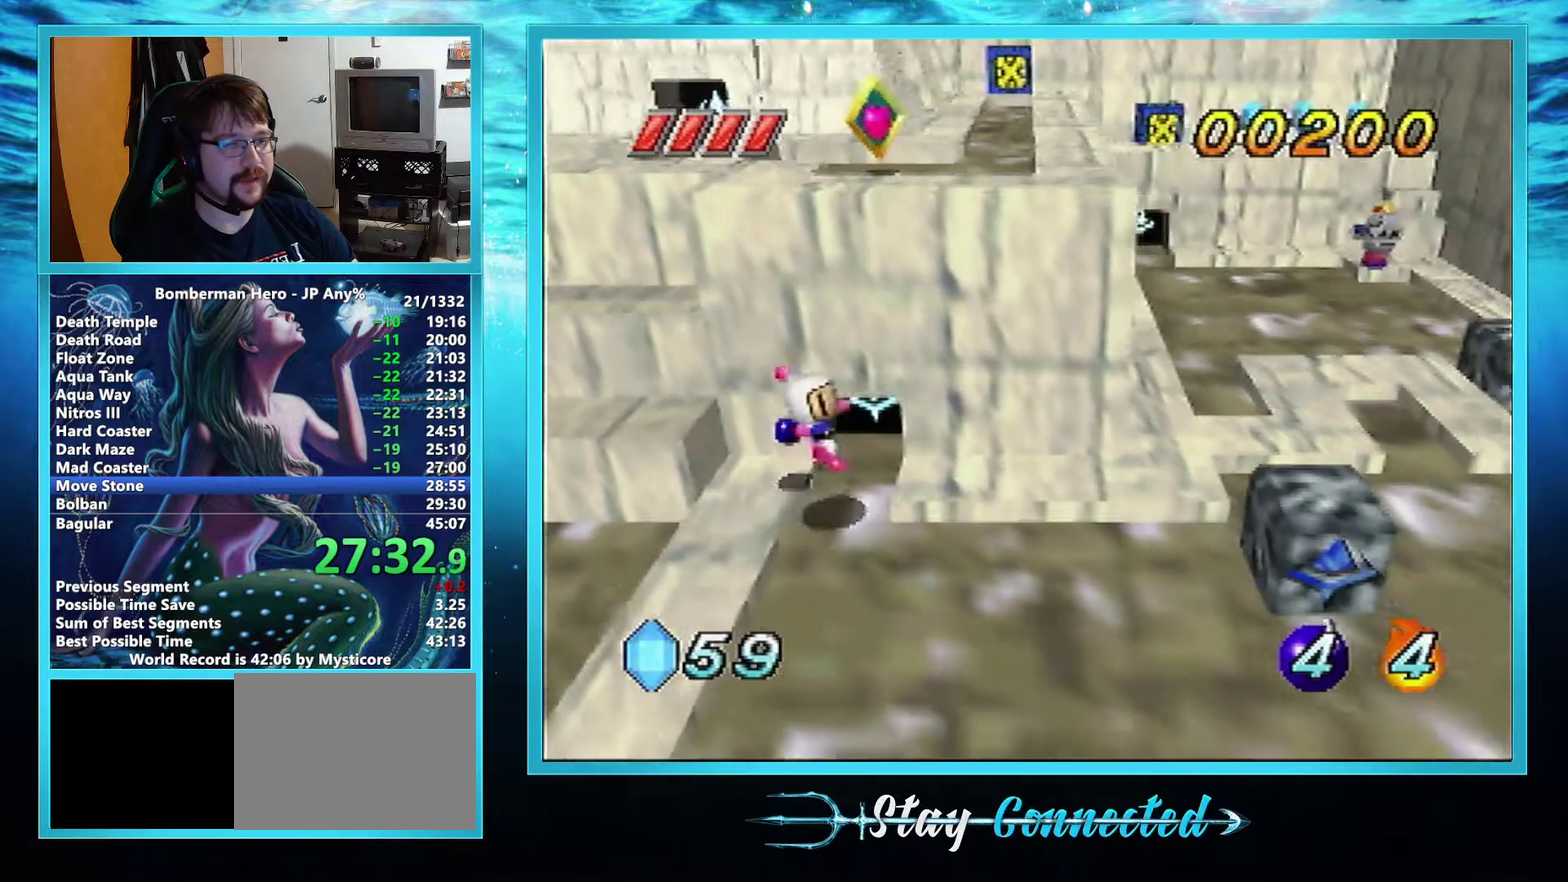
{"buttons": [], "left_stick": "right", "events": [[417, "left_stick", "right"]]}
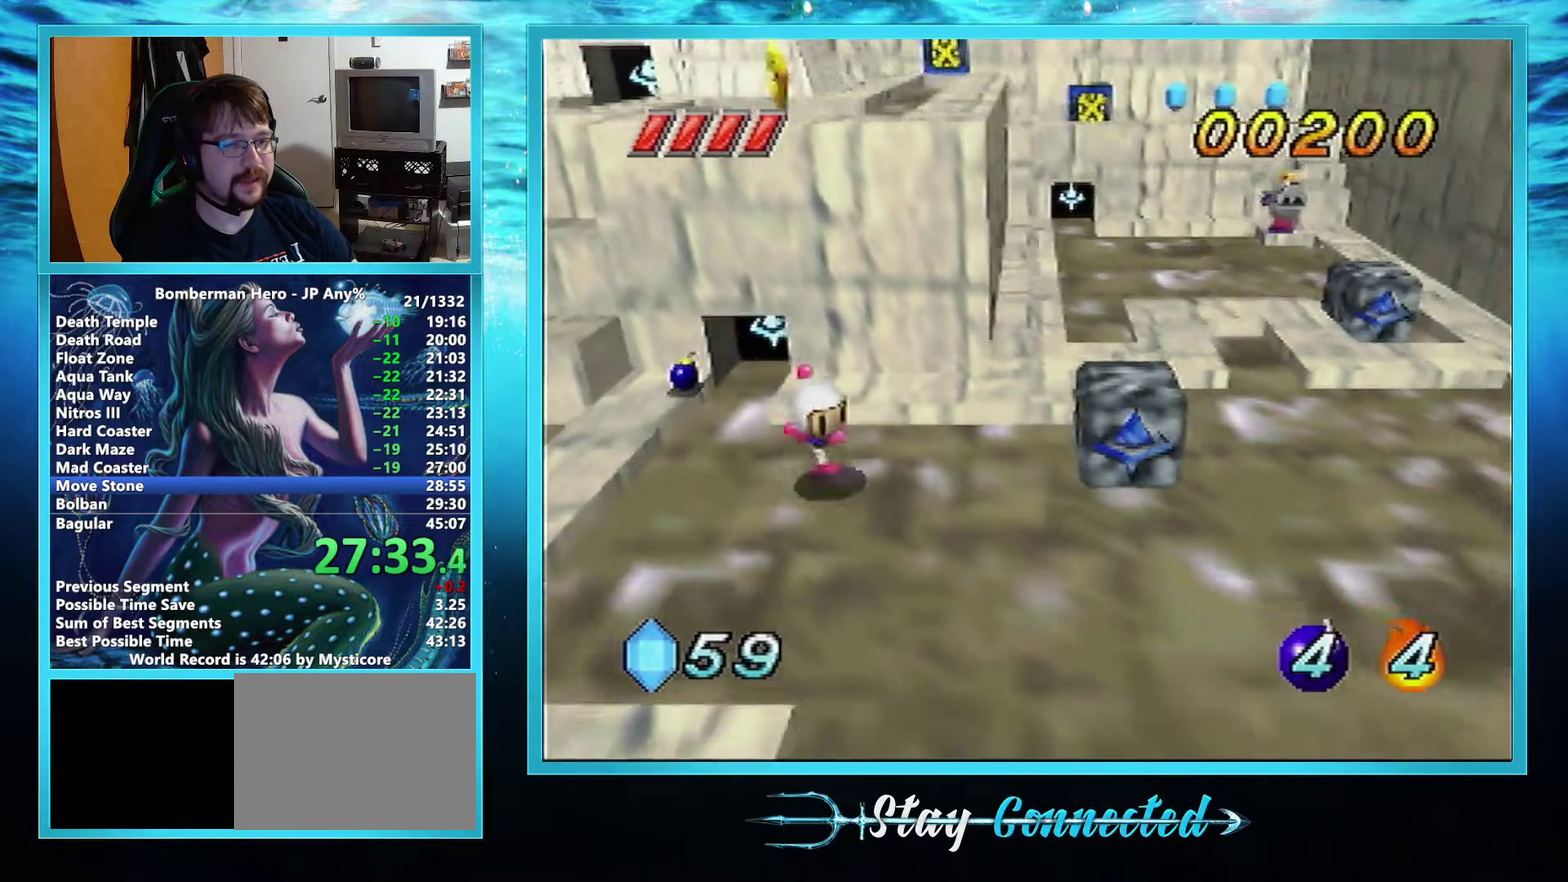
{"buttons": [], "left_stick": "right", "events": []}
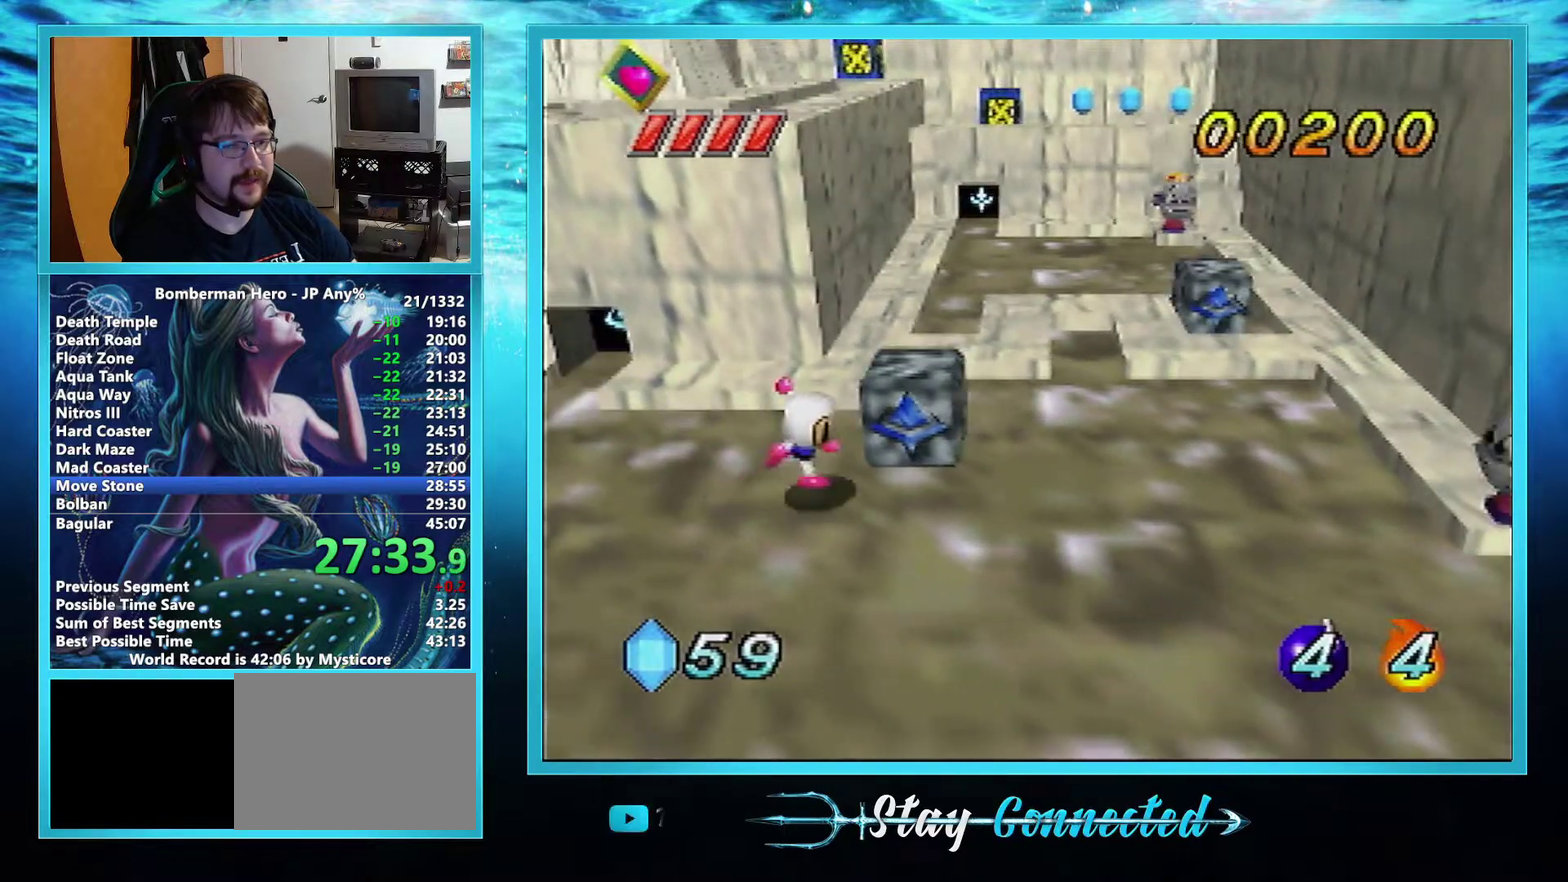
{"buttons": [], "left_stick": "up", "events": [[67, "B", "down"], [150, "B", "up"], [300, "left_stick", "up-right"], [384, "left_stick", "up"]]}
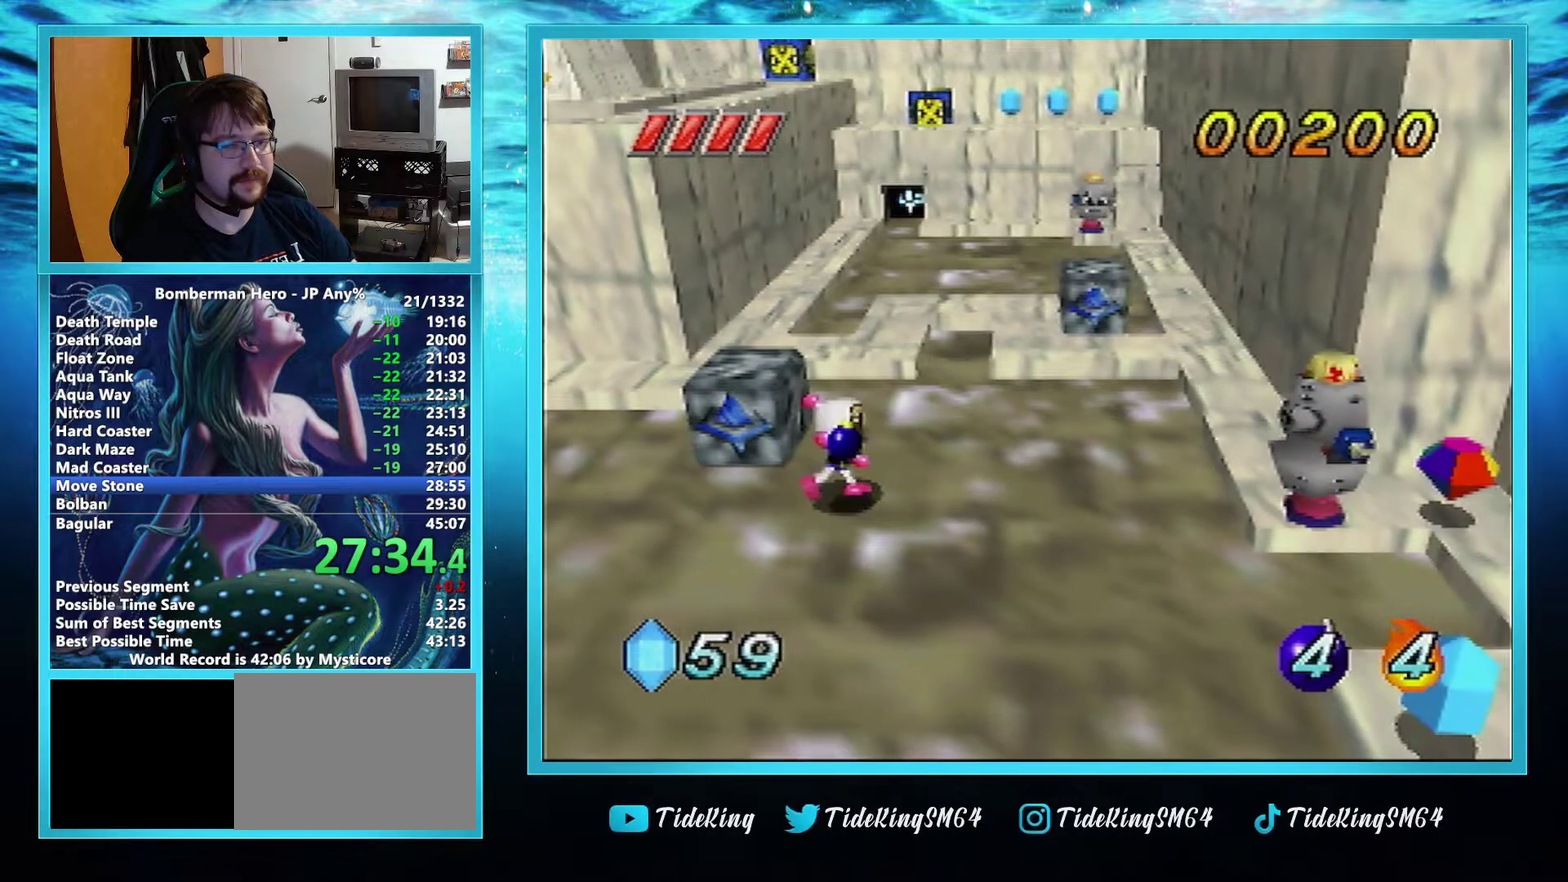
{"buttons": [], "left_stick": "left", "events": [[317, "left_stick", "up-left"], [450, "left_stick", "left"]]}
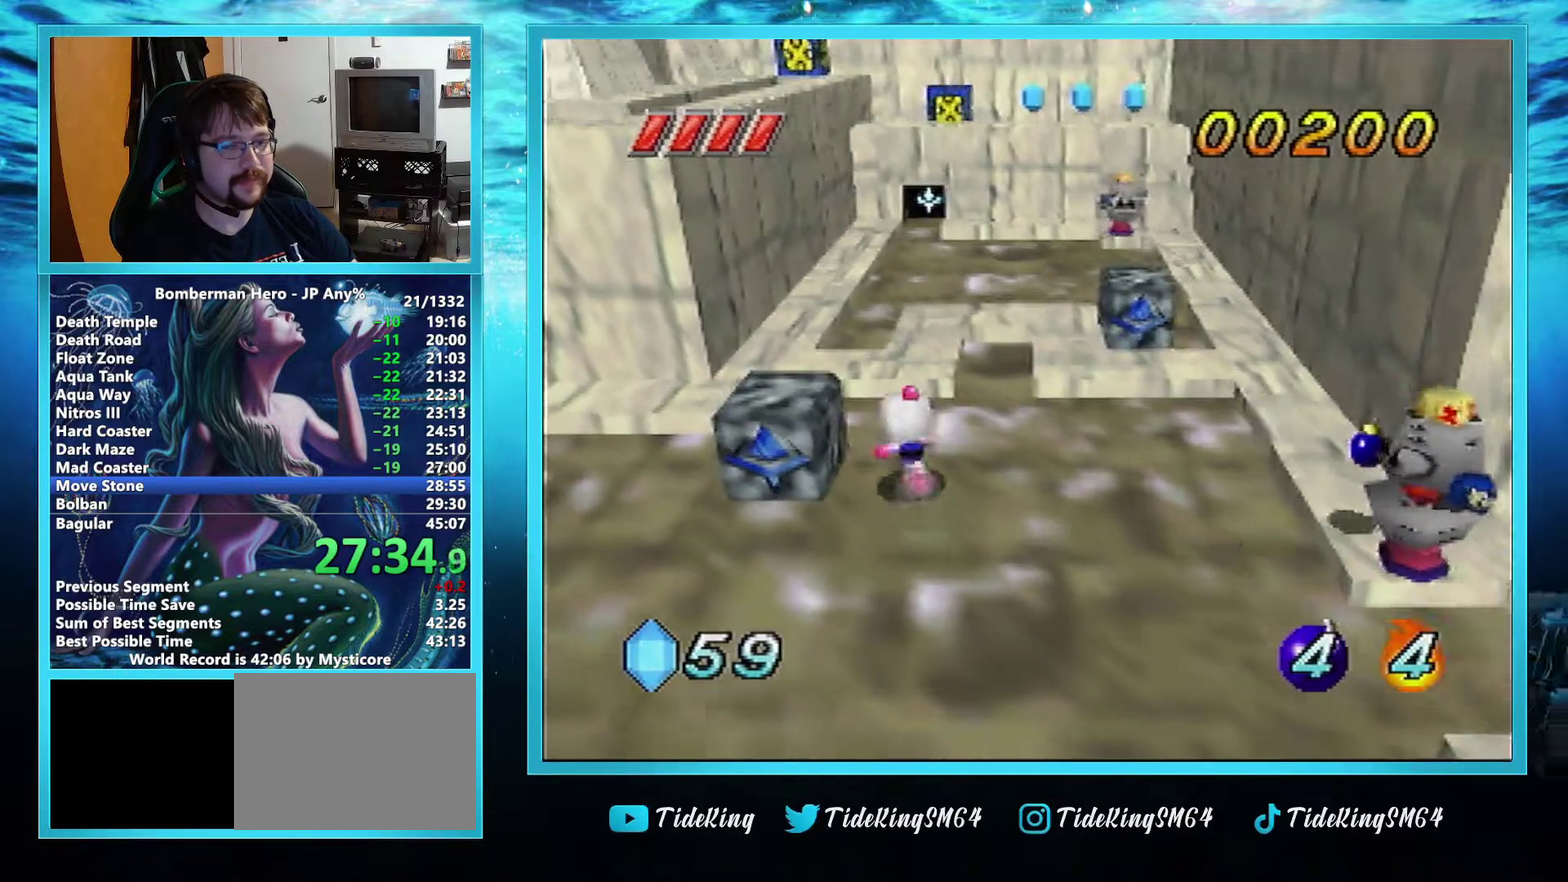
{"buttons": [], "left_stick": "left", "events": []}
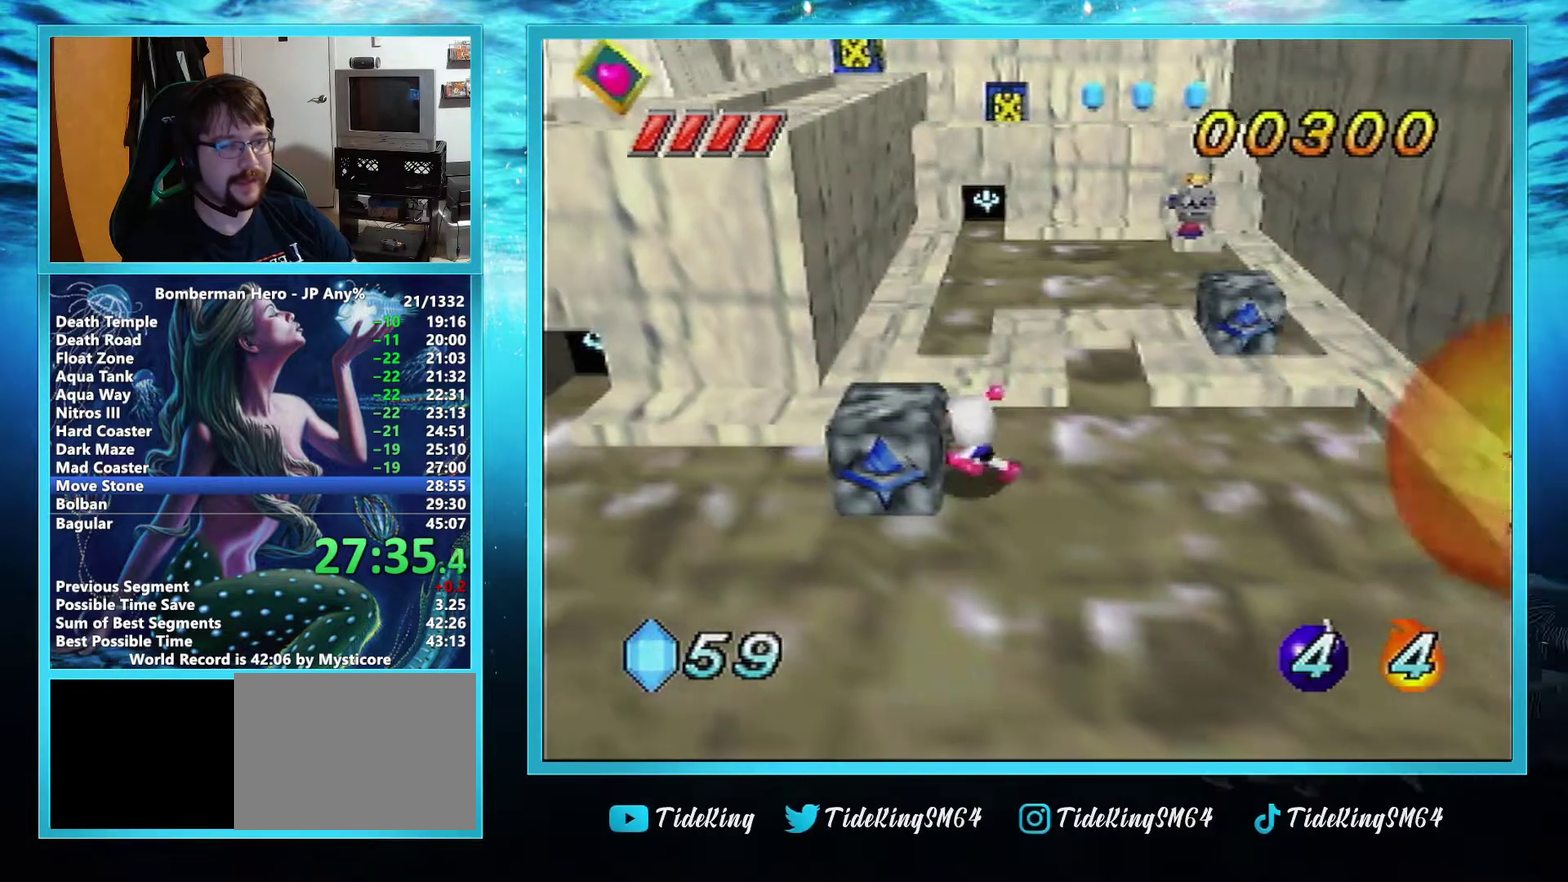
{"buttons": [], "left_stick": "left", "events": []}
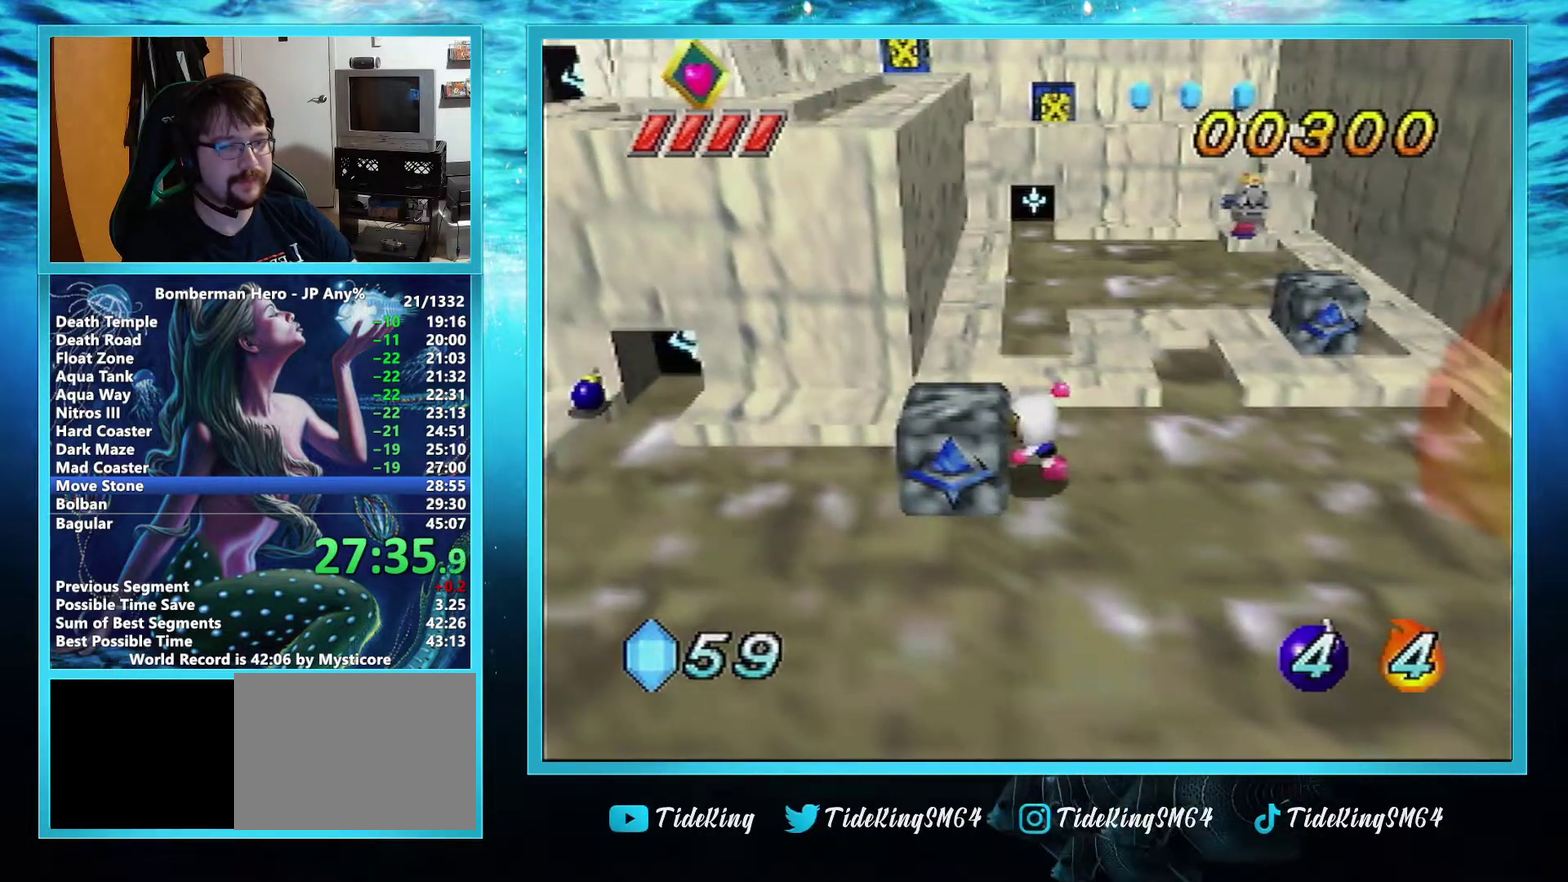
{"buttons": [], "left_stick": "left", "events": []}
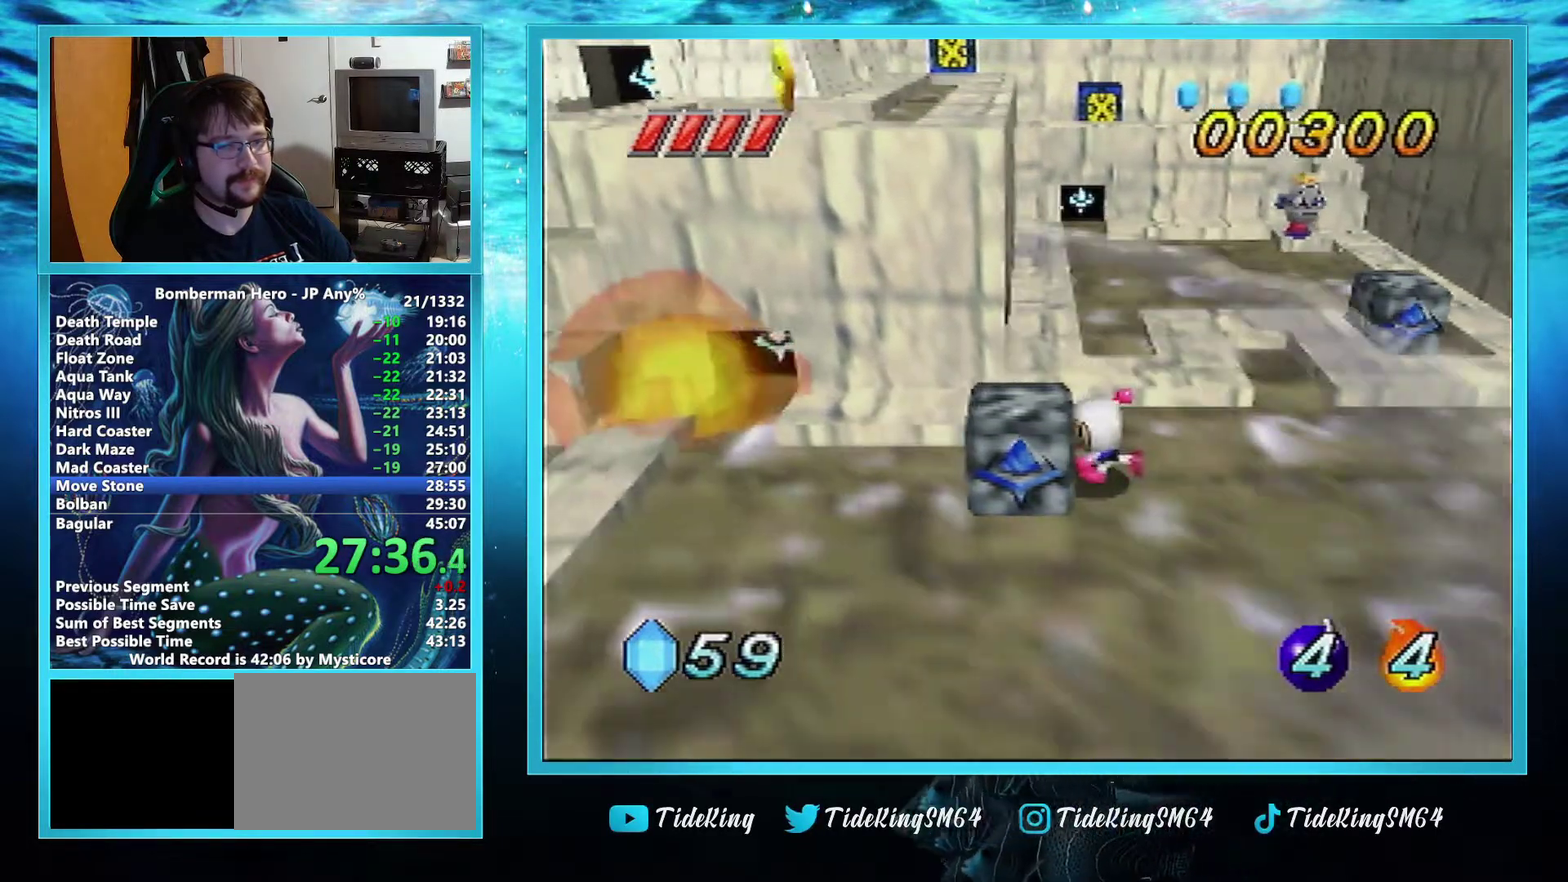
{"buttons": [], "left_stick": "left", "events": []}
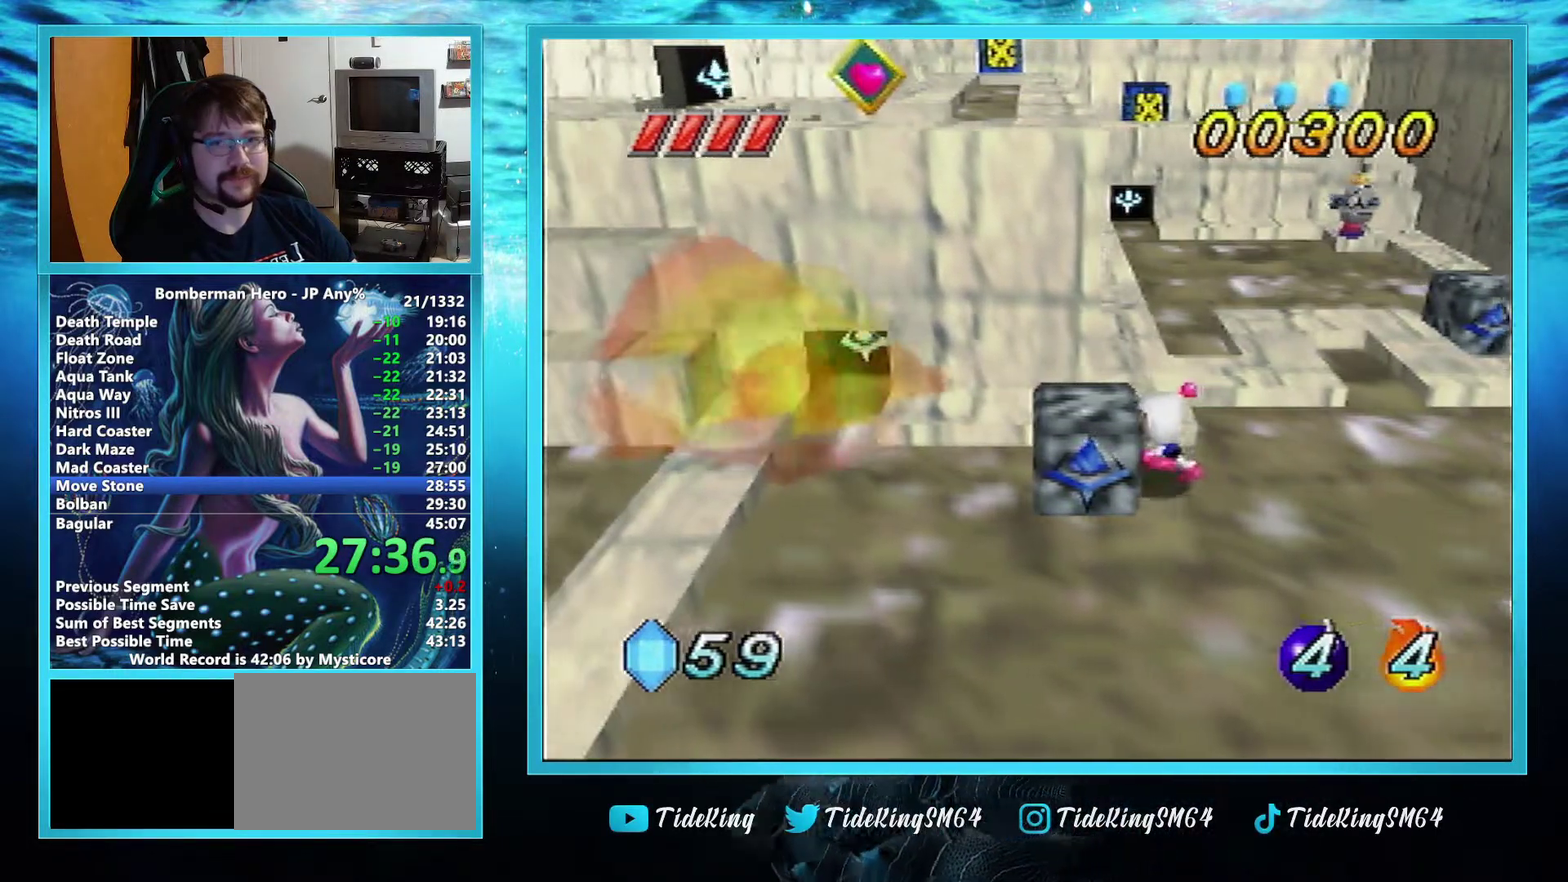
{"buttons": [], "left_stick": "left", "events": []}
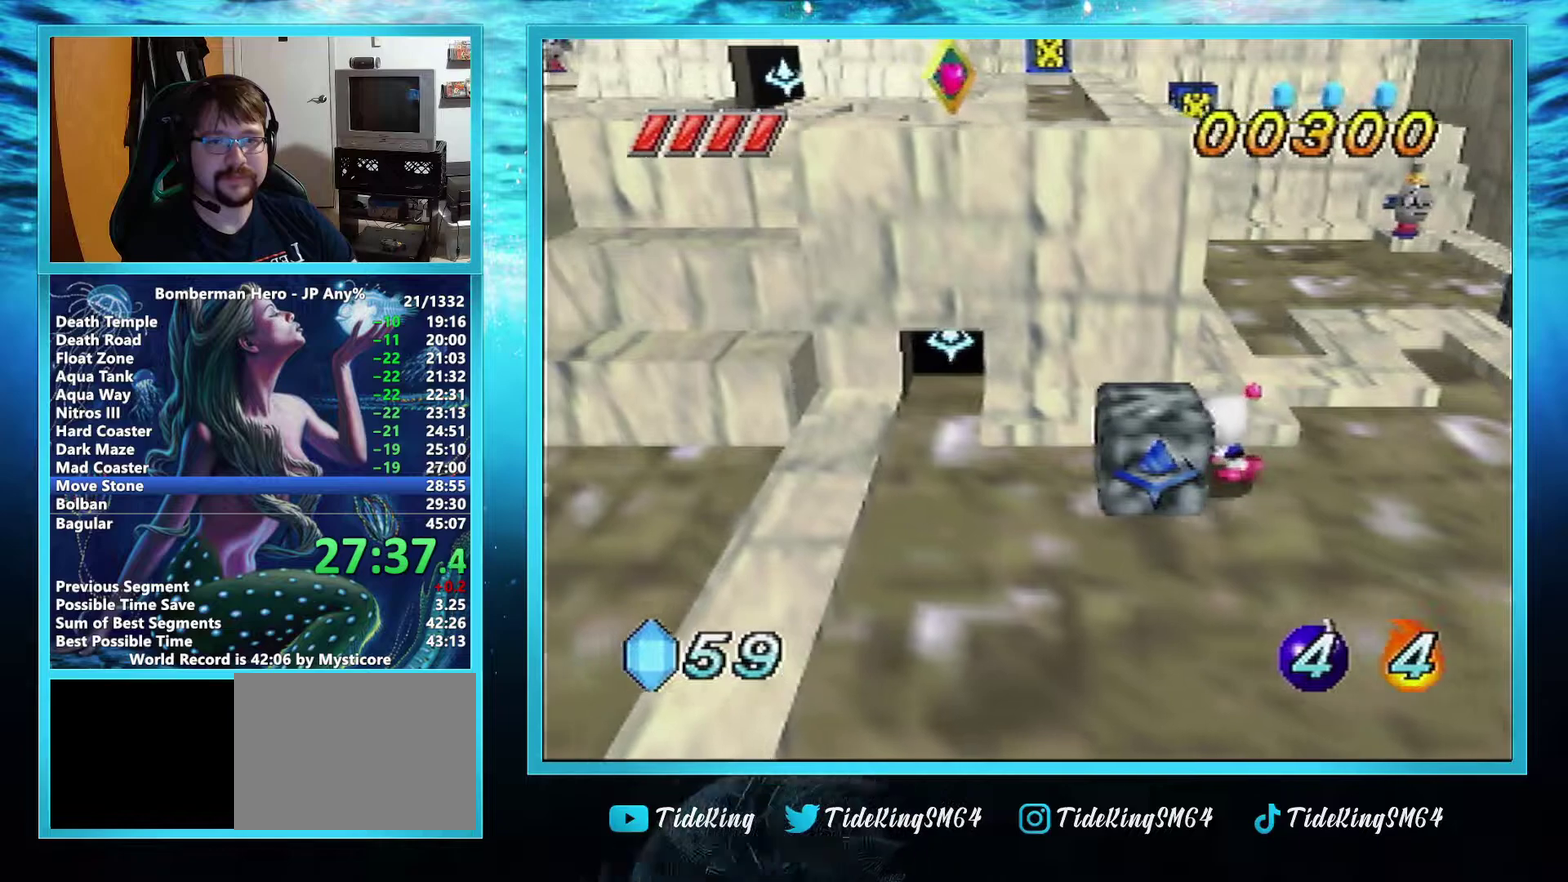
{"buttons": [], "left_stick": "left", "events": []}
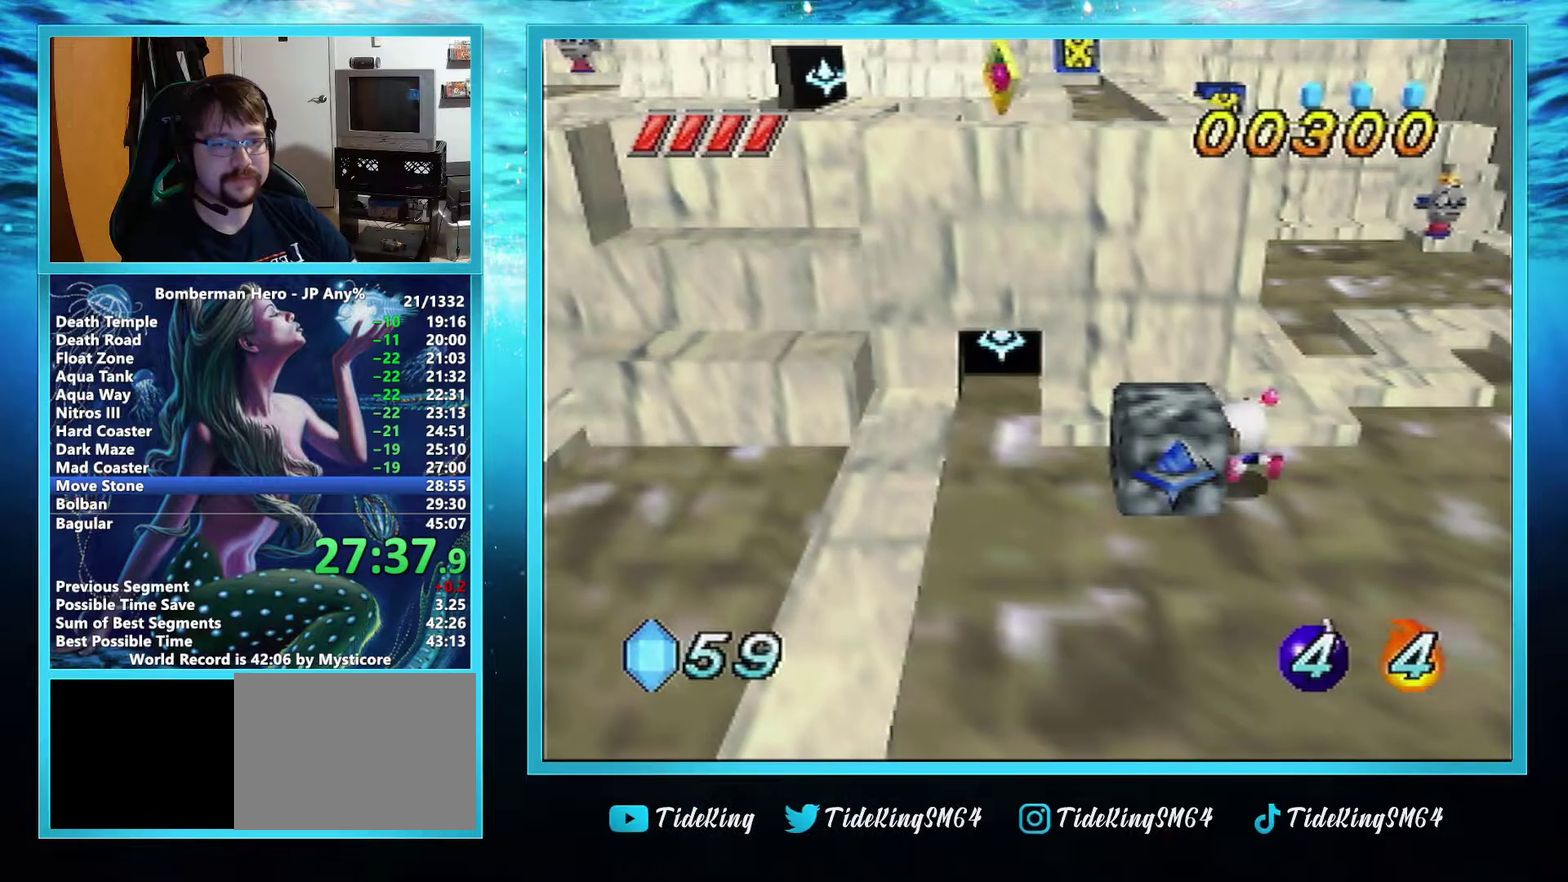
{"buttons": [], "left_stick": "left", "events": []}
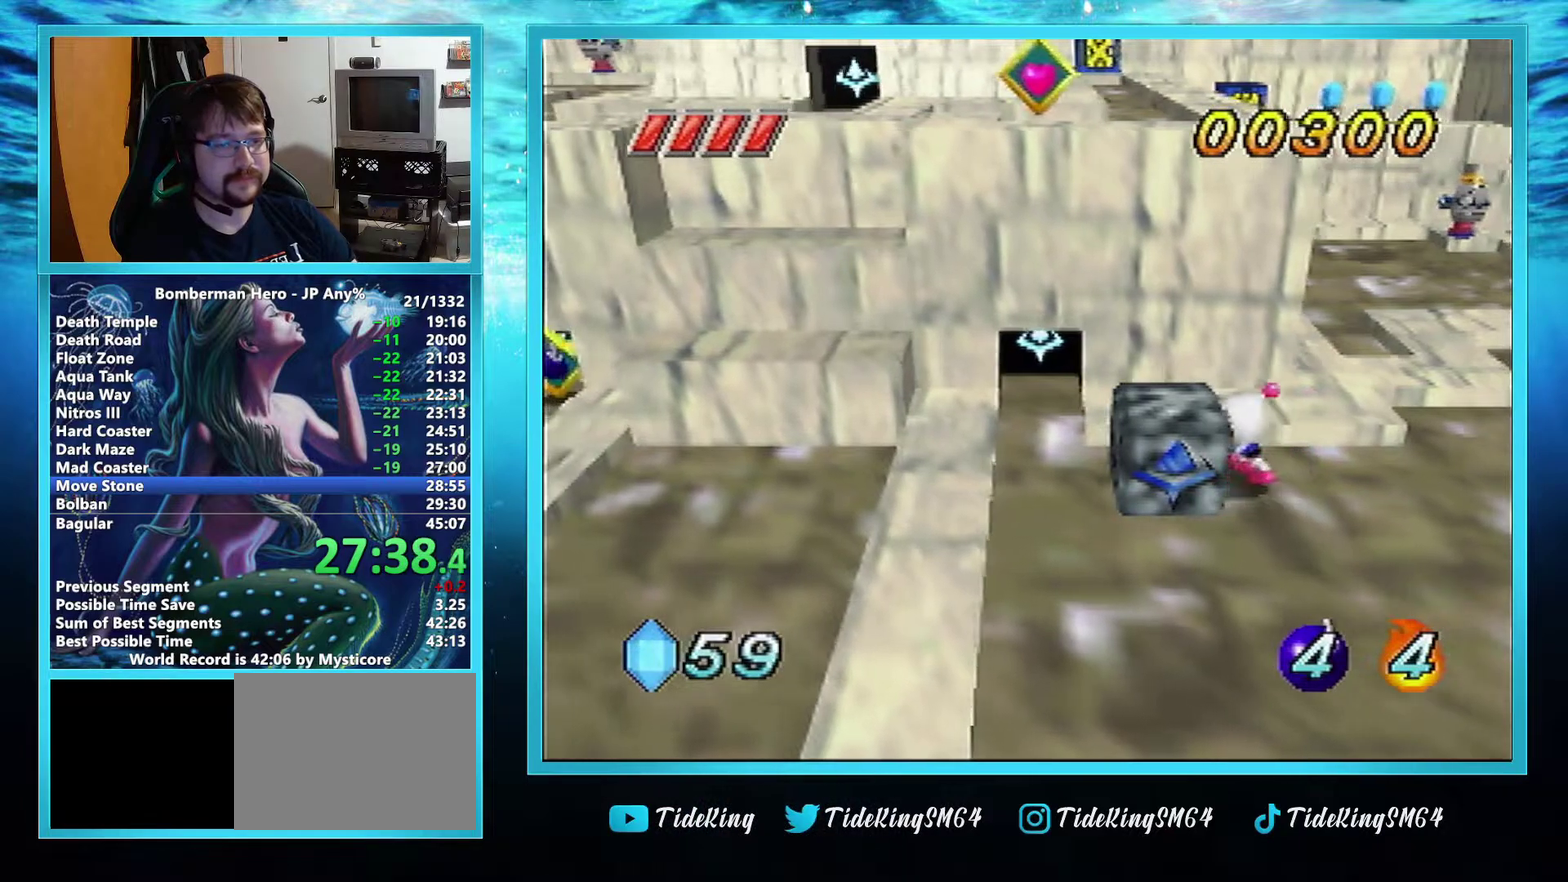
{"buttons": [], "left_stick": "left", "events": []}
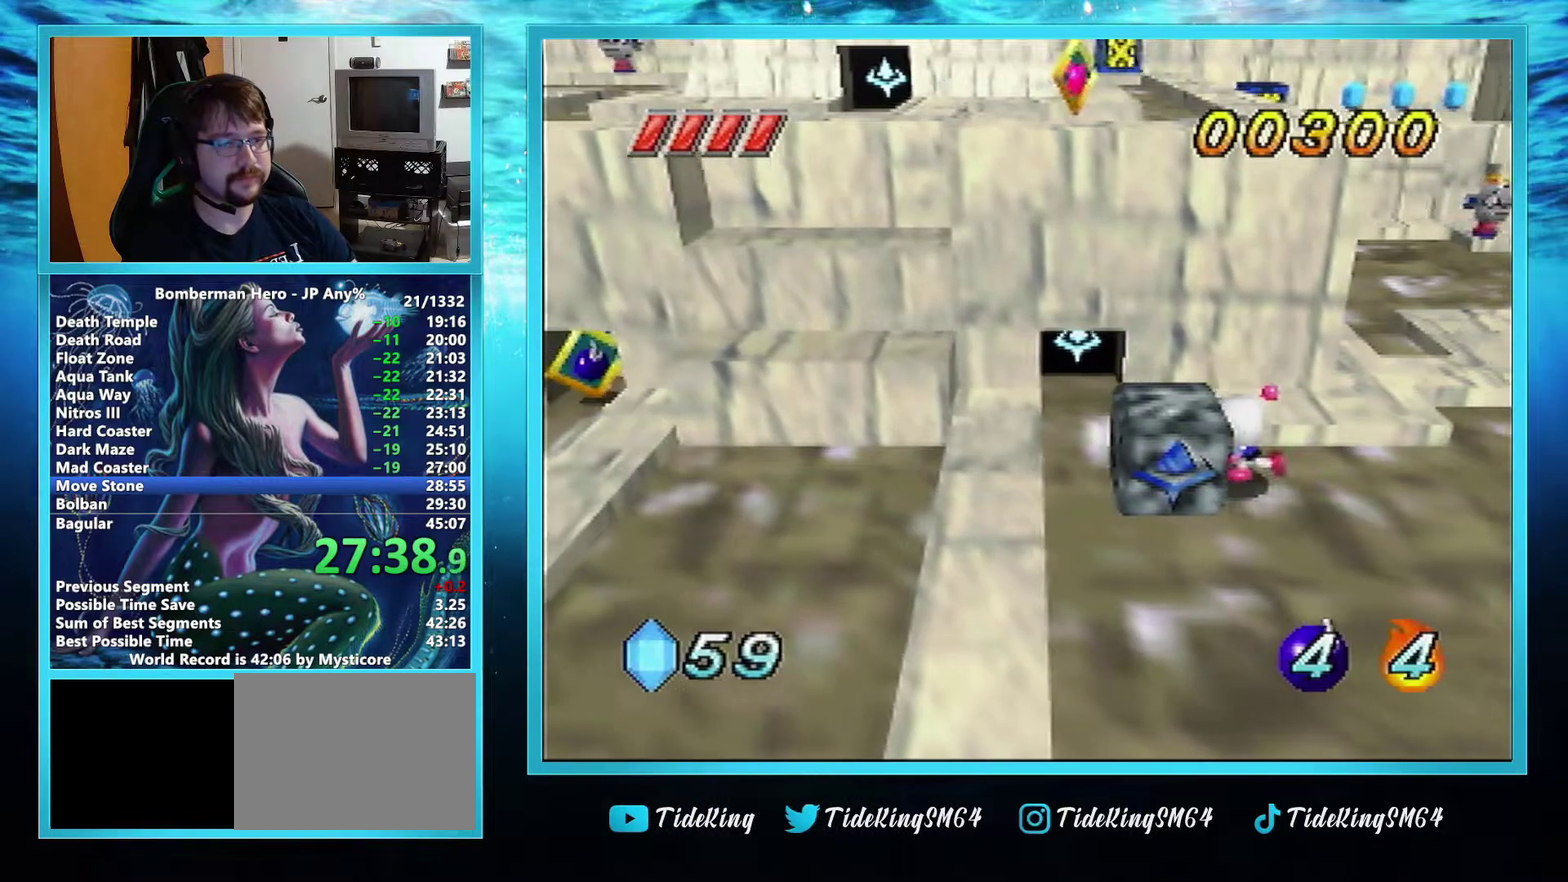
{"buttons": [], "left_stick": "left", "events": []}
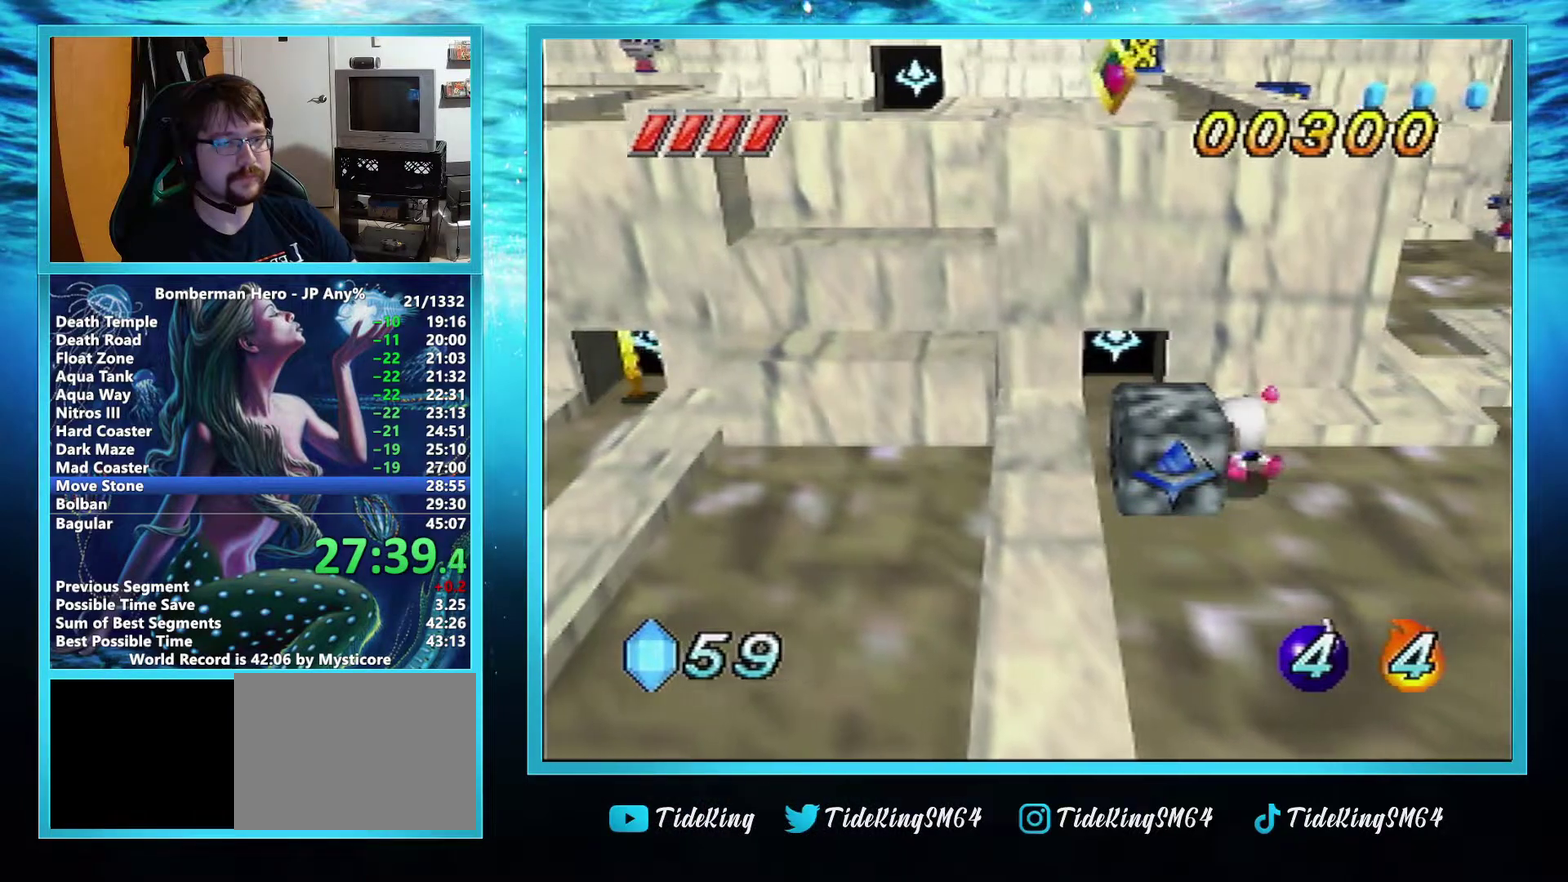
{"buttons": [], "left_stick": "down-left", "events": [[16, "left_stick", "down-left"], [183, "left_stick", "down"], [483, "left_stick", "down-left"]]}
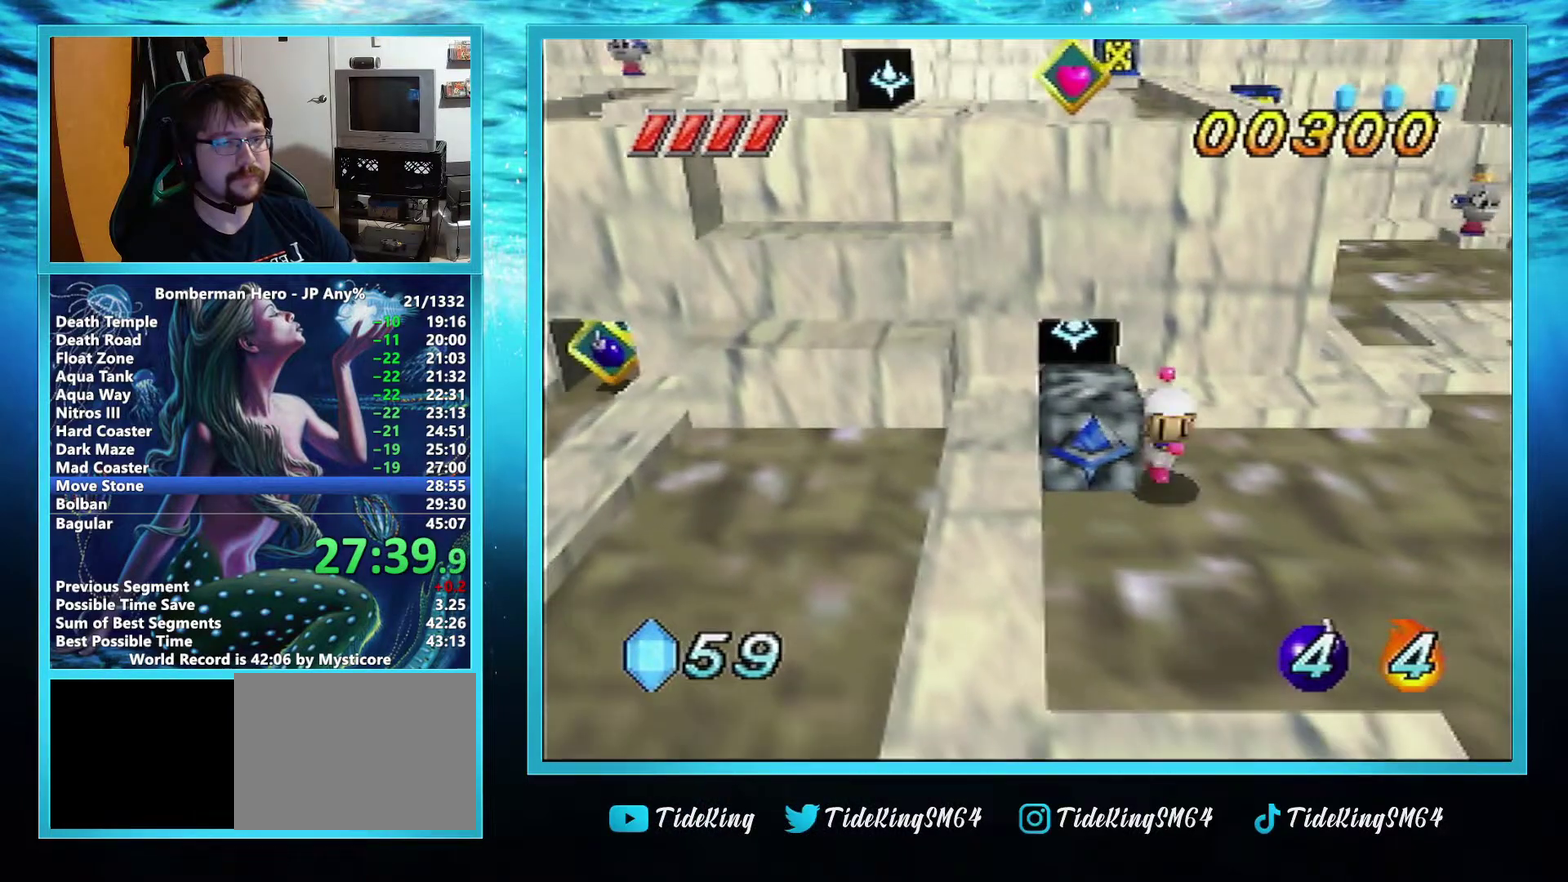
{"buttons": [], "left_stick": "up", "events": [[150, "left_stick", "up-left"], [234, "left_stick", "up"]]}
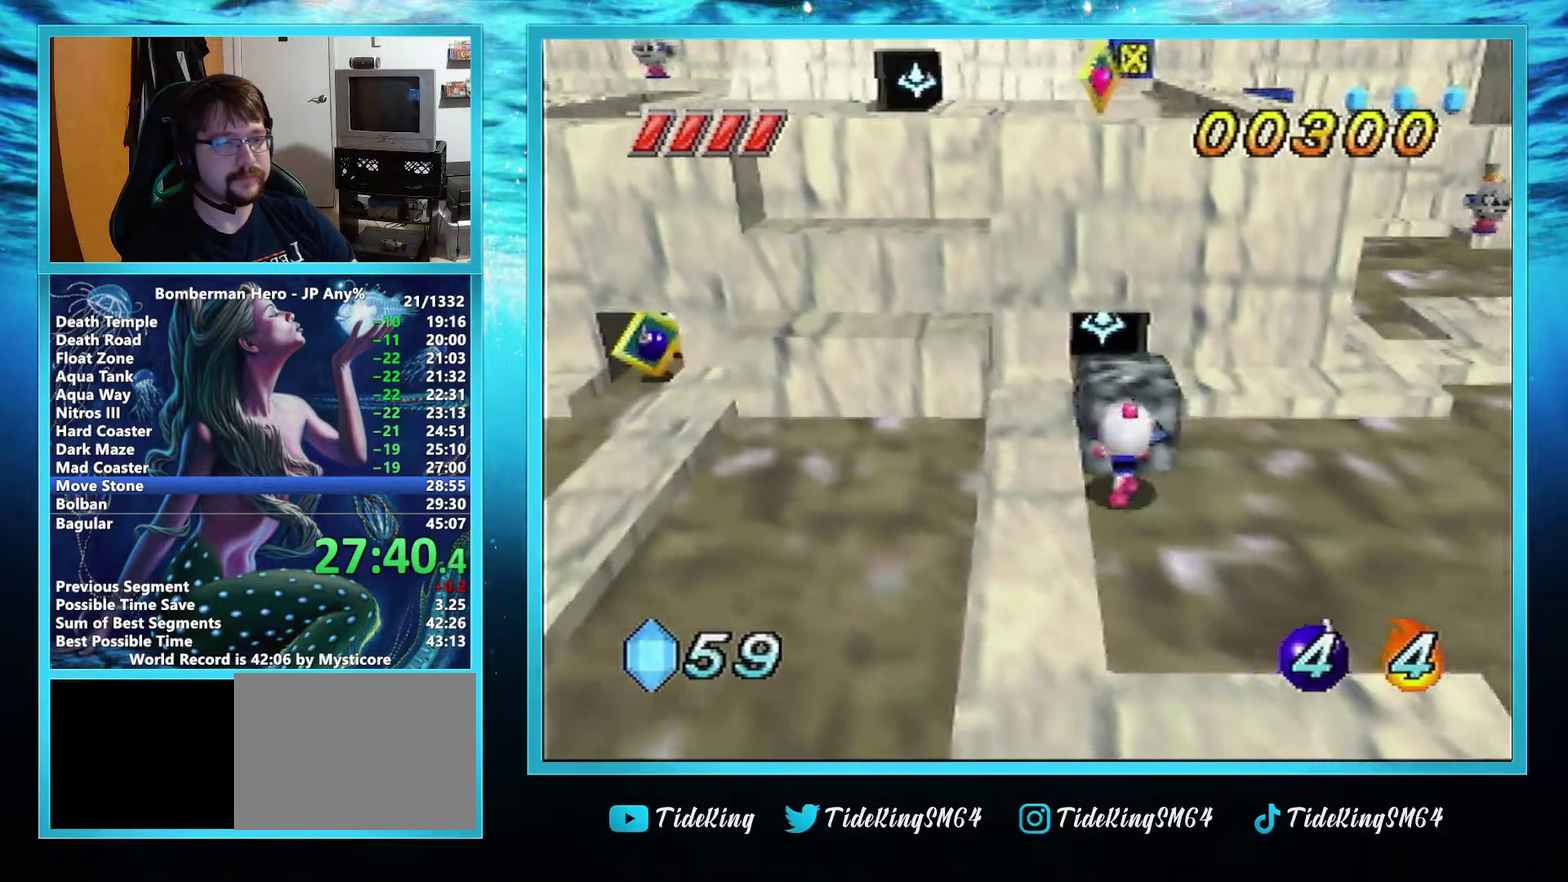
{"buttons": [], "left_stick": "up", "events": []}
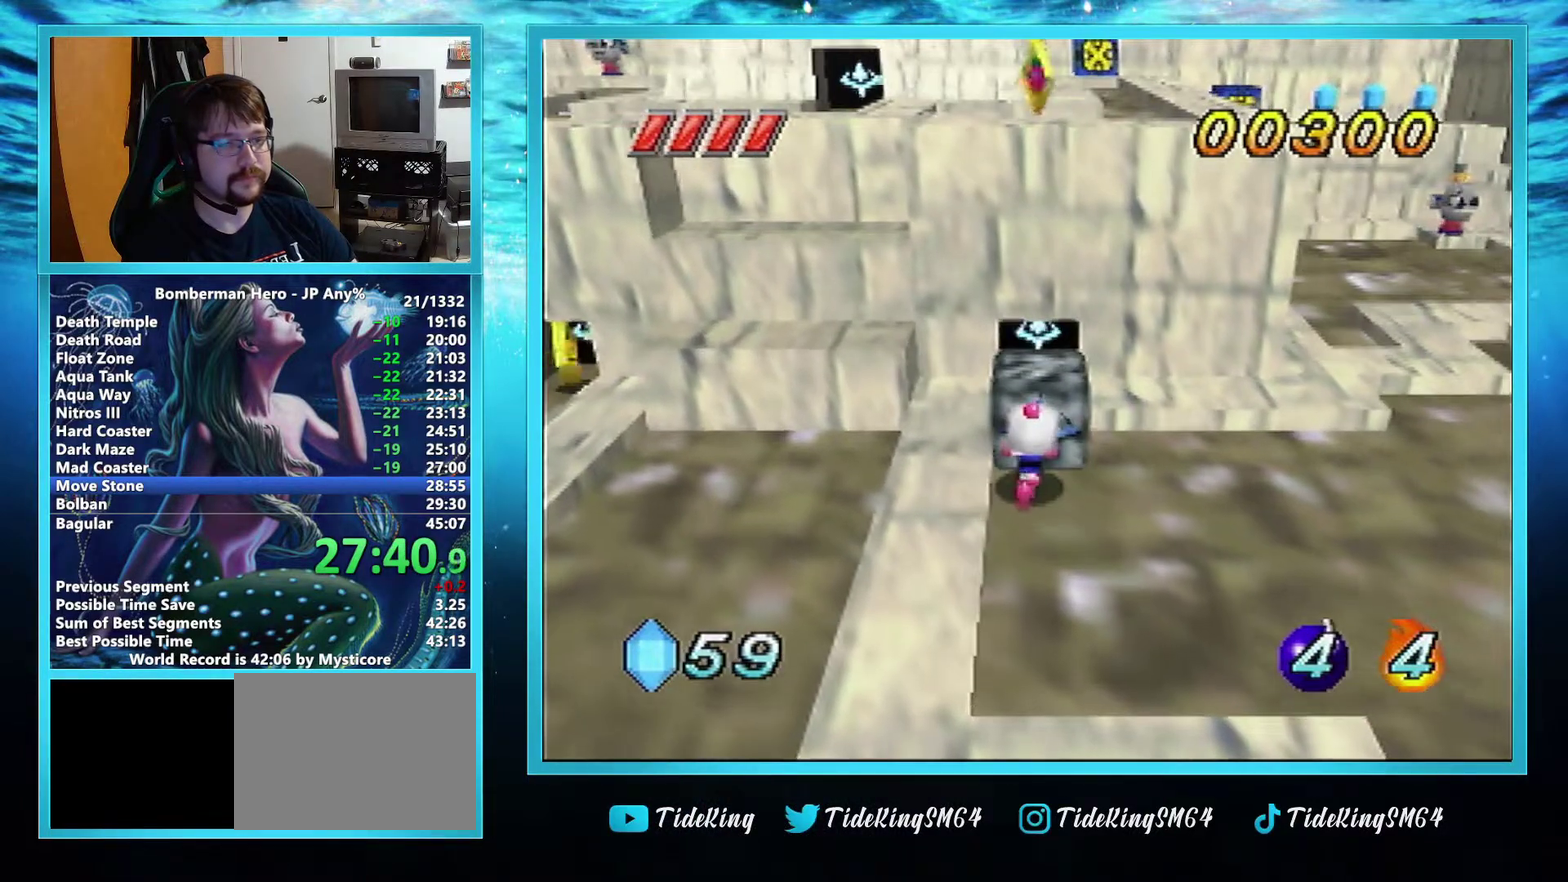
{"buttons": [], "left_stick": "up", "events": []}
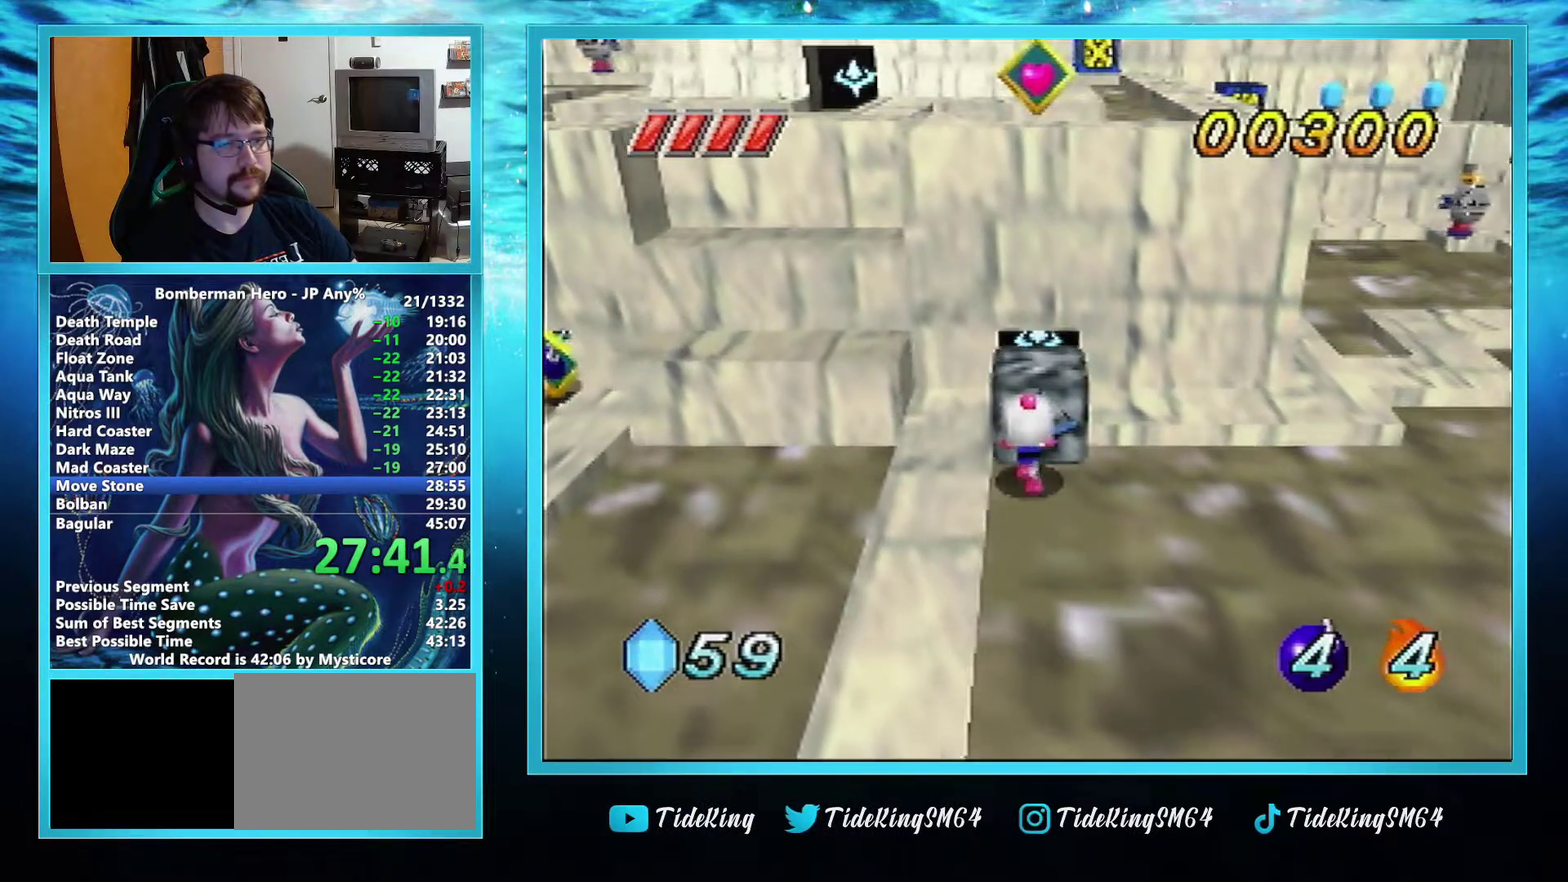
{"buttons": [], "left_stick": "up", "events": []}
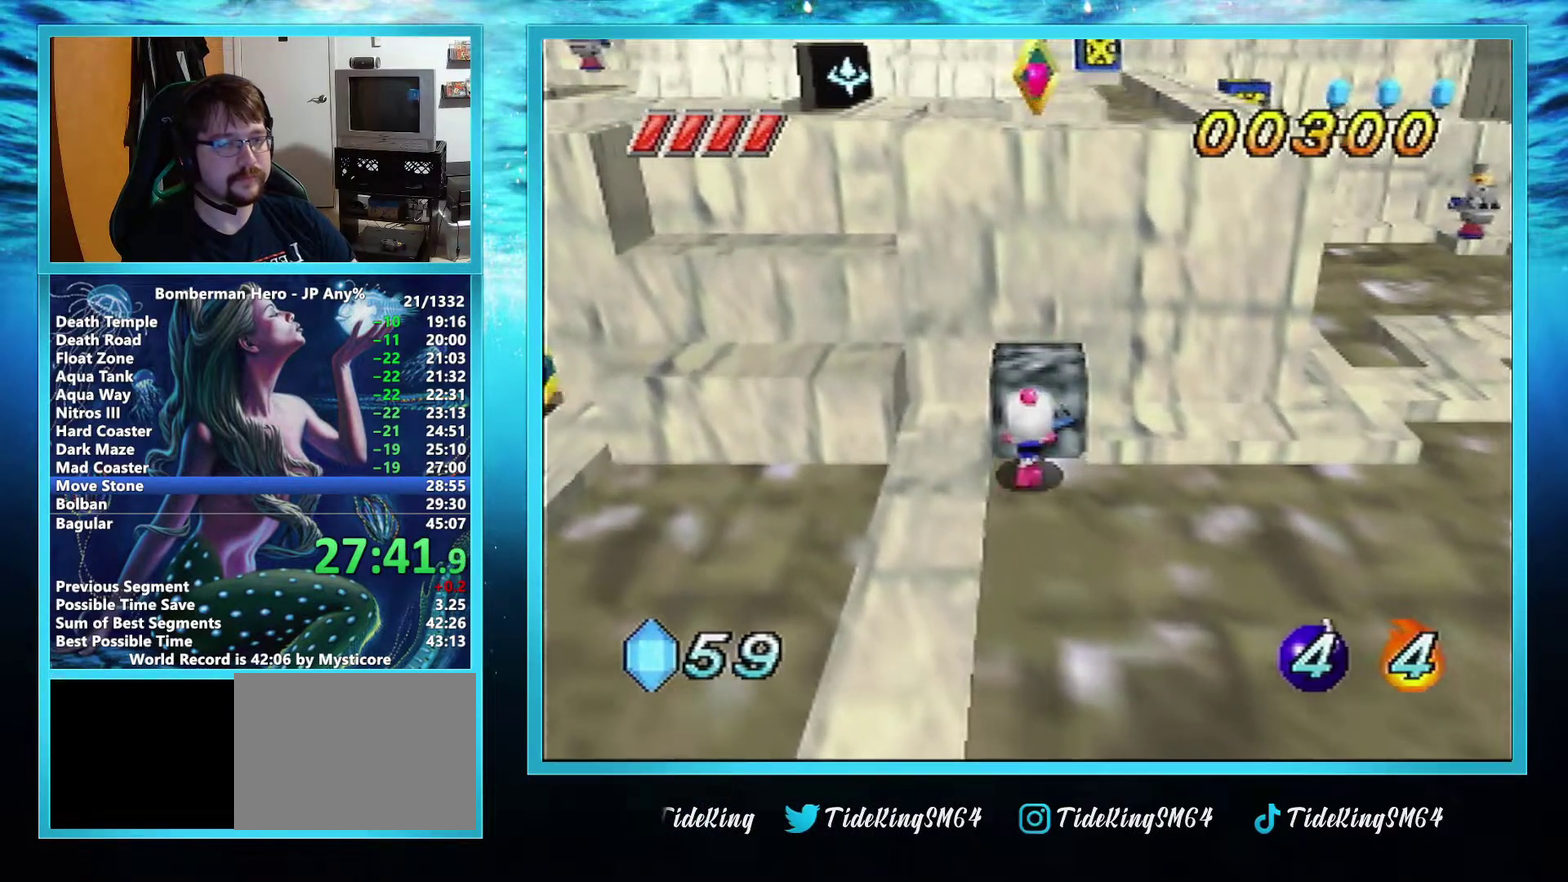
{"buttons": [], "left_stick": "up", "events": []}
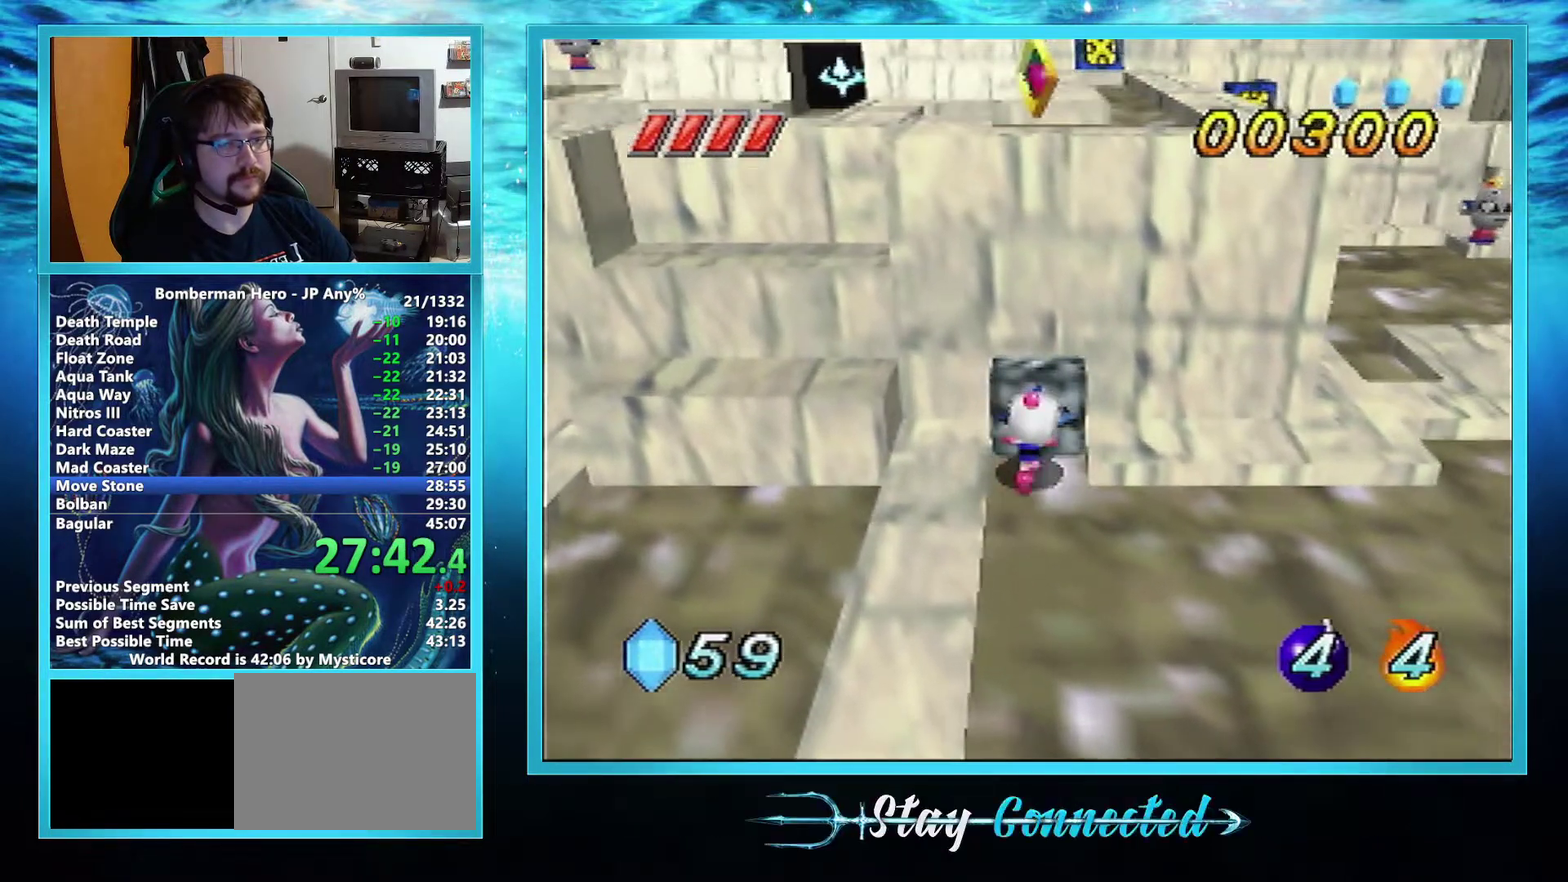
{"buttons": [], "left_stick": "up", "events": []}
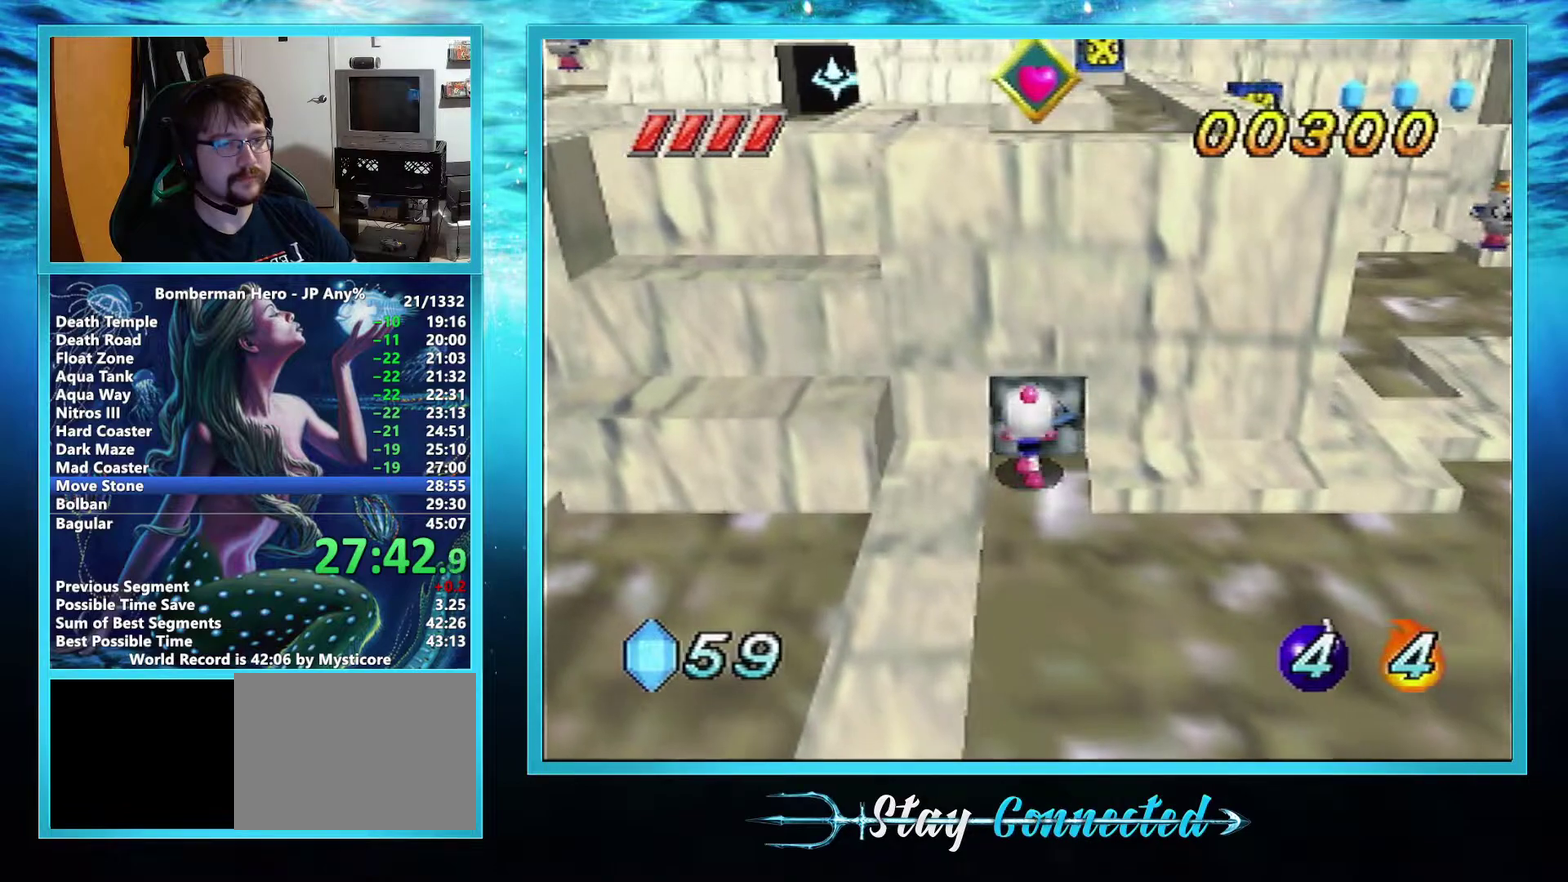
{"buttons": [], "left_stick": "down-right", "events": [[67, "left_stick", "down-right"], [117, "left_stick", "down"], [351, "left_stick", "down-right"]]}
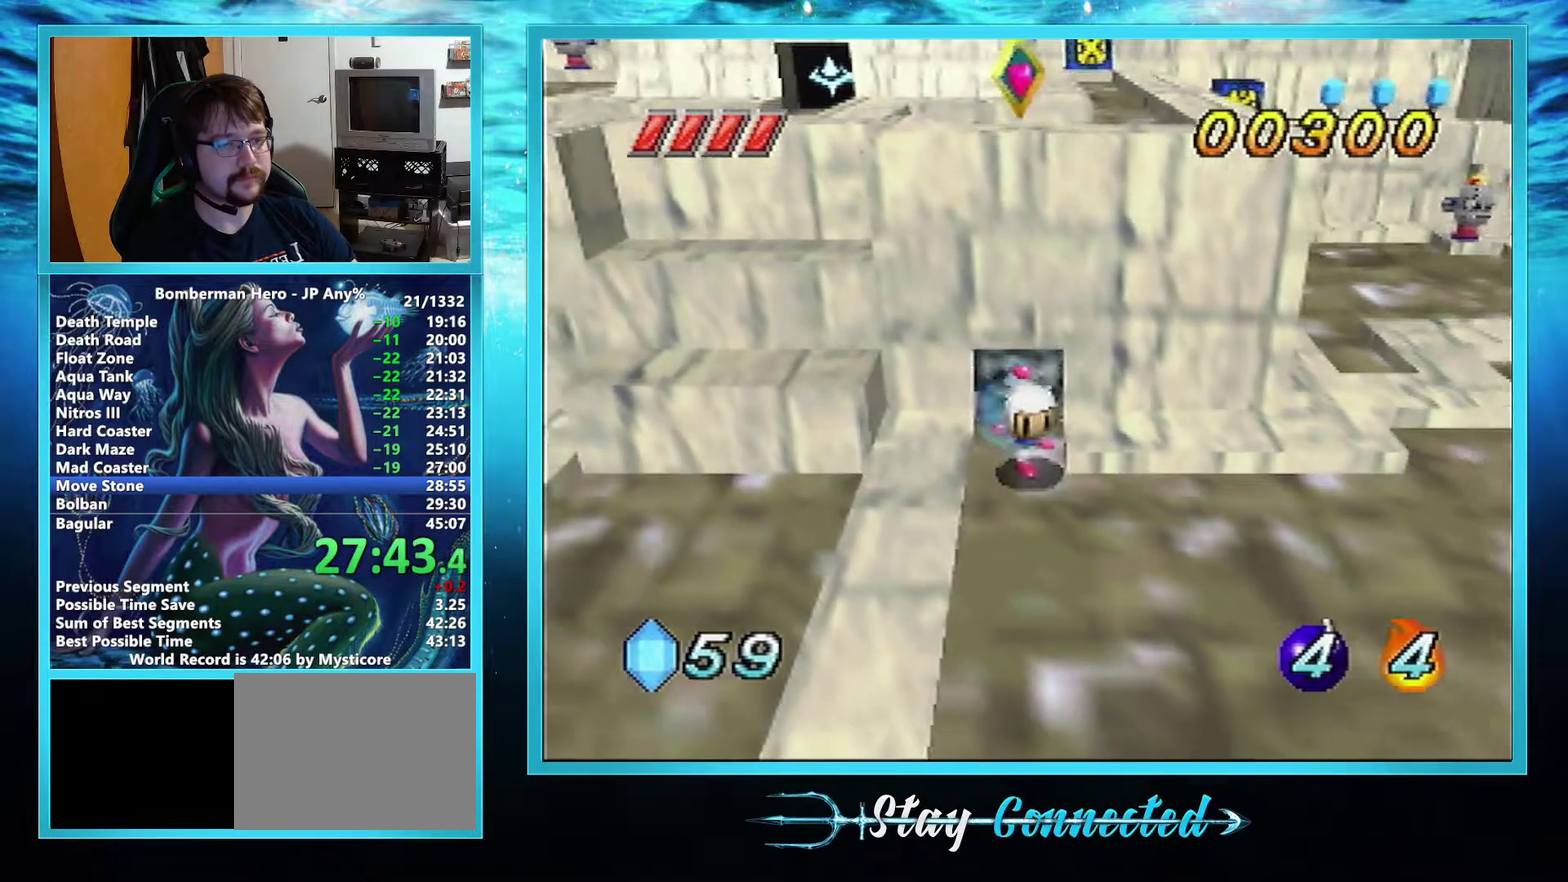
{"buttons": [], "left_stick": "right", "events": [[150, "left_stick", "right"]]}